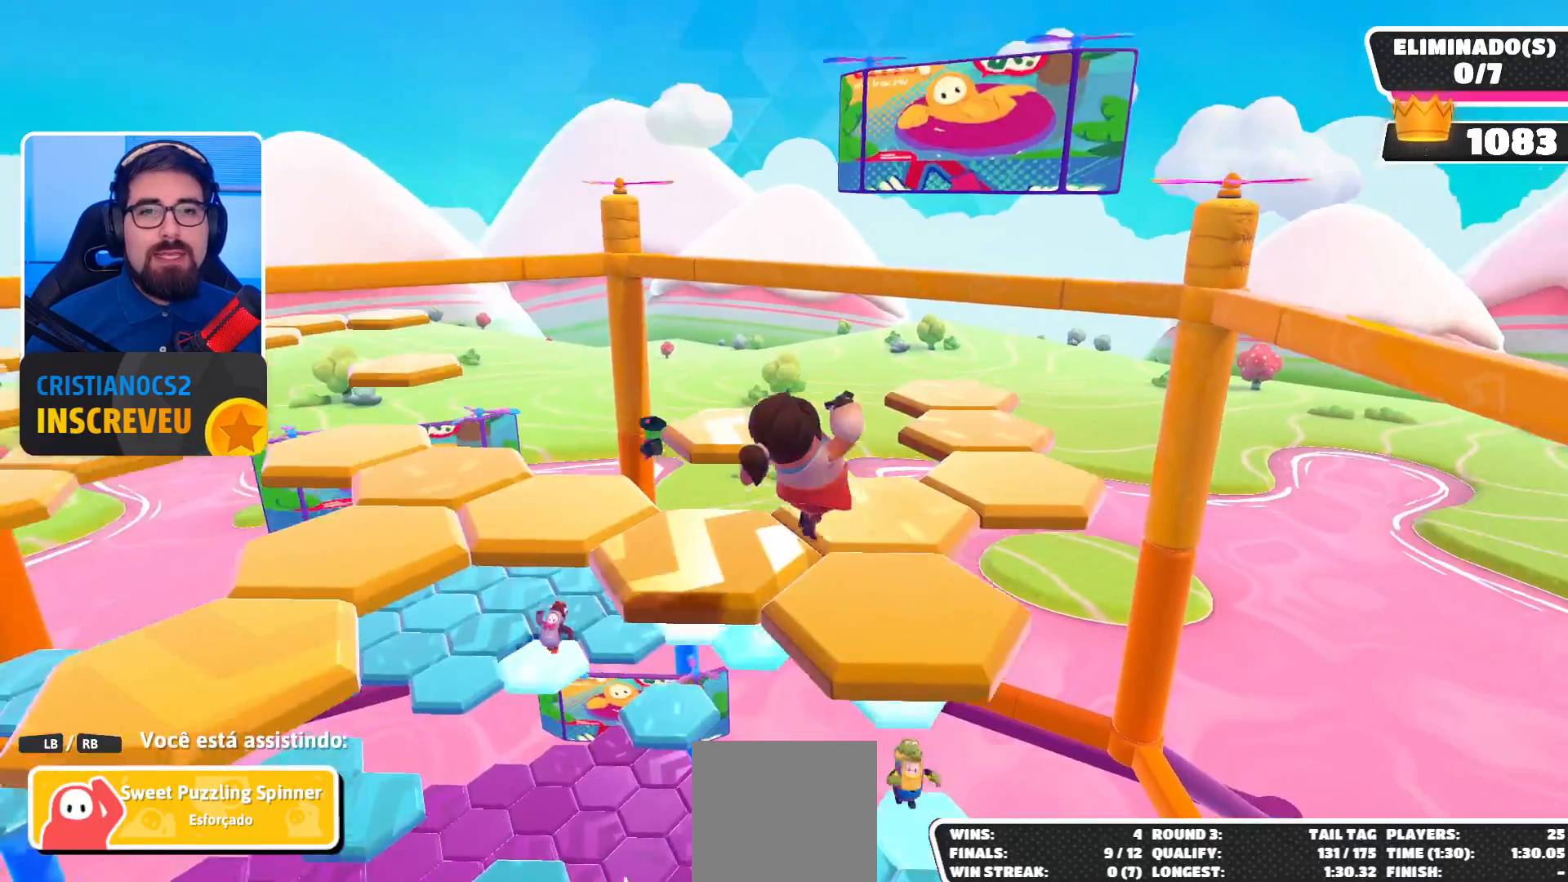
Gameplay with a controller (Xbox layout); each line is a JSON object with the inputs held at the frame after it. "events" lists button and stick changes between this image and that frame as [ms after this image, input, new state], when the widget could be followed in between.
{"buttons": [], "left_stick": "center", "right_stick": "center", "events": [[67, "right_stick", "down-left"], [267, "right_stick", "center"]]}
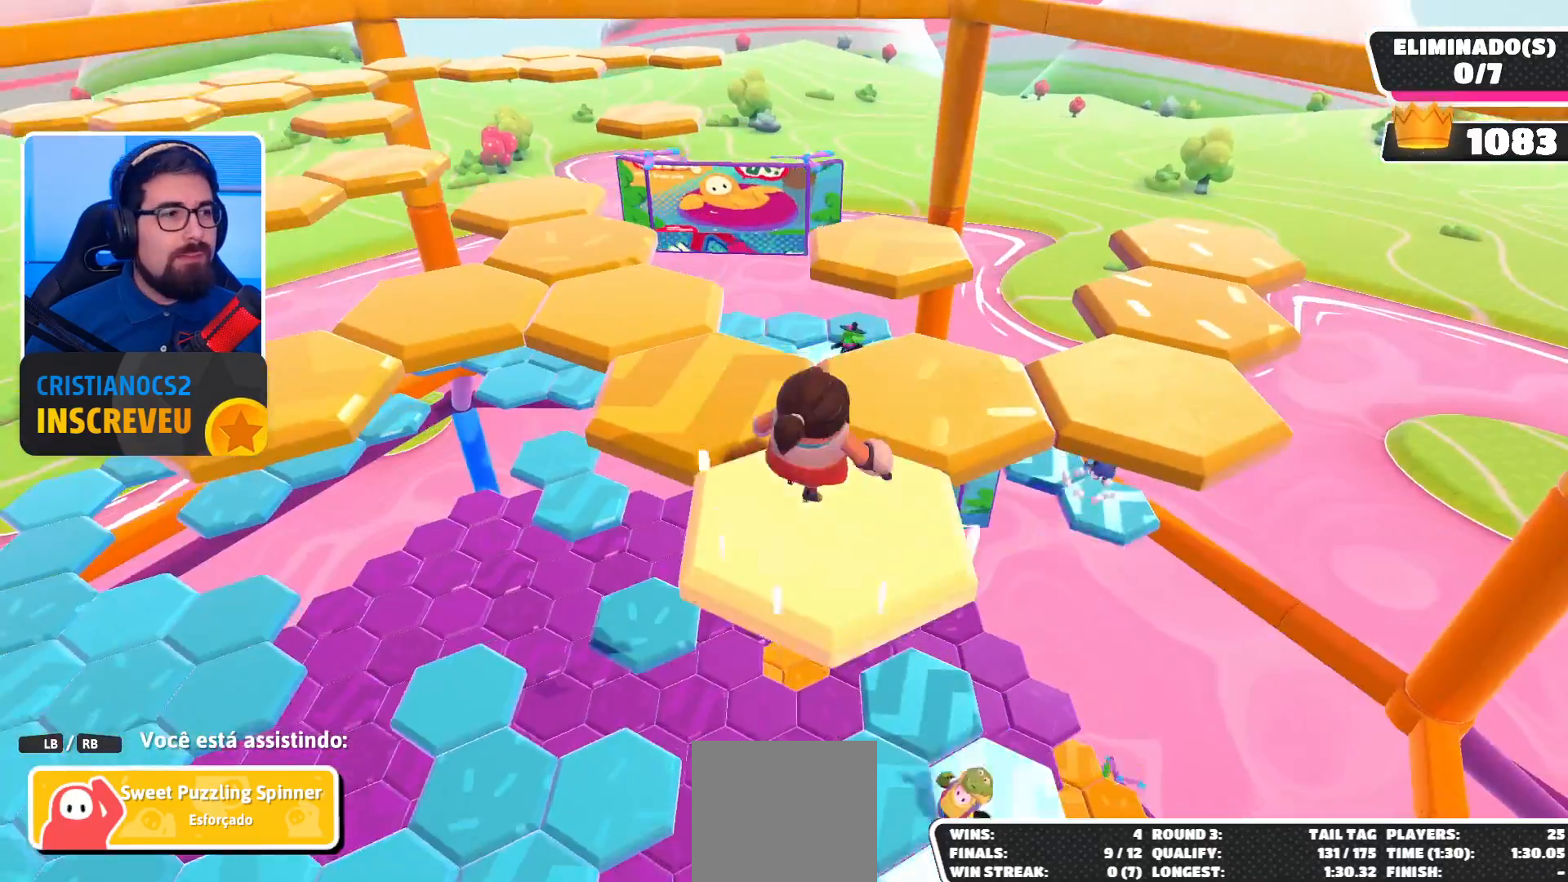
{"buttons": [], "left_stick": "center", "right_stick": "center", "events": []}
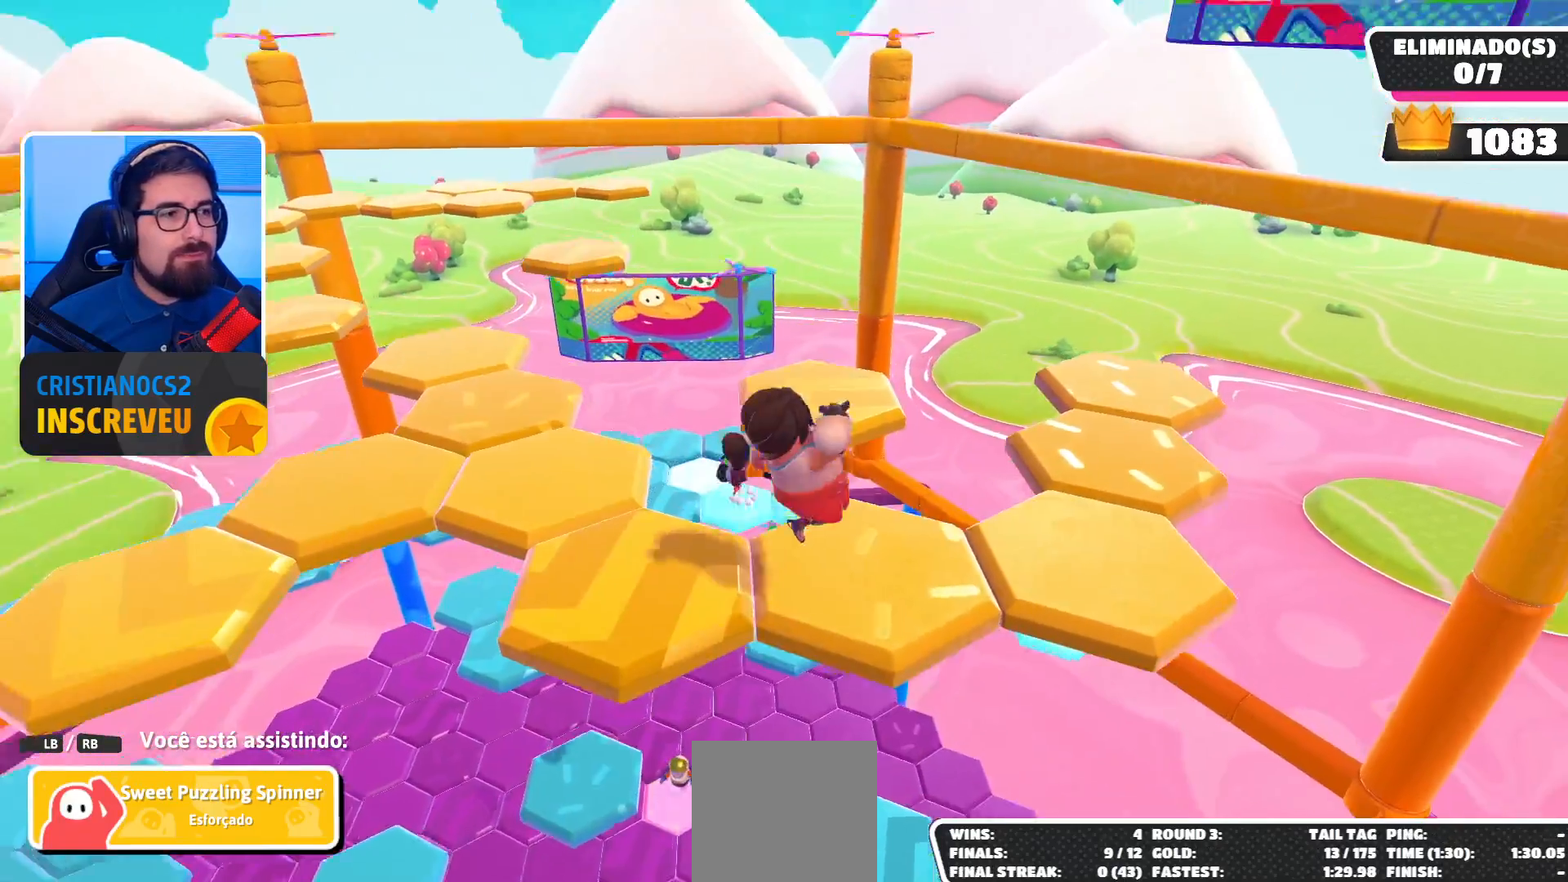
{"buttons": [], "left_stick": "center", "right_stick": "center", "events": []}
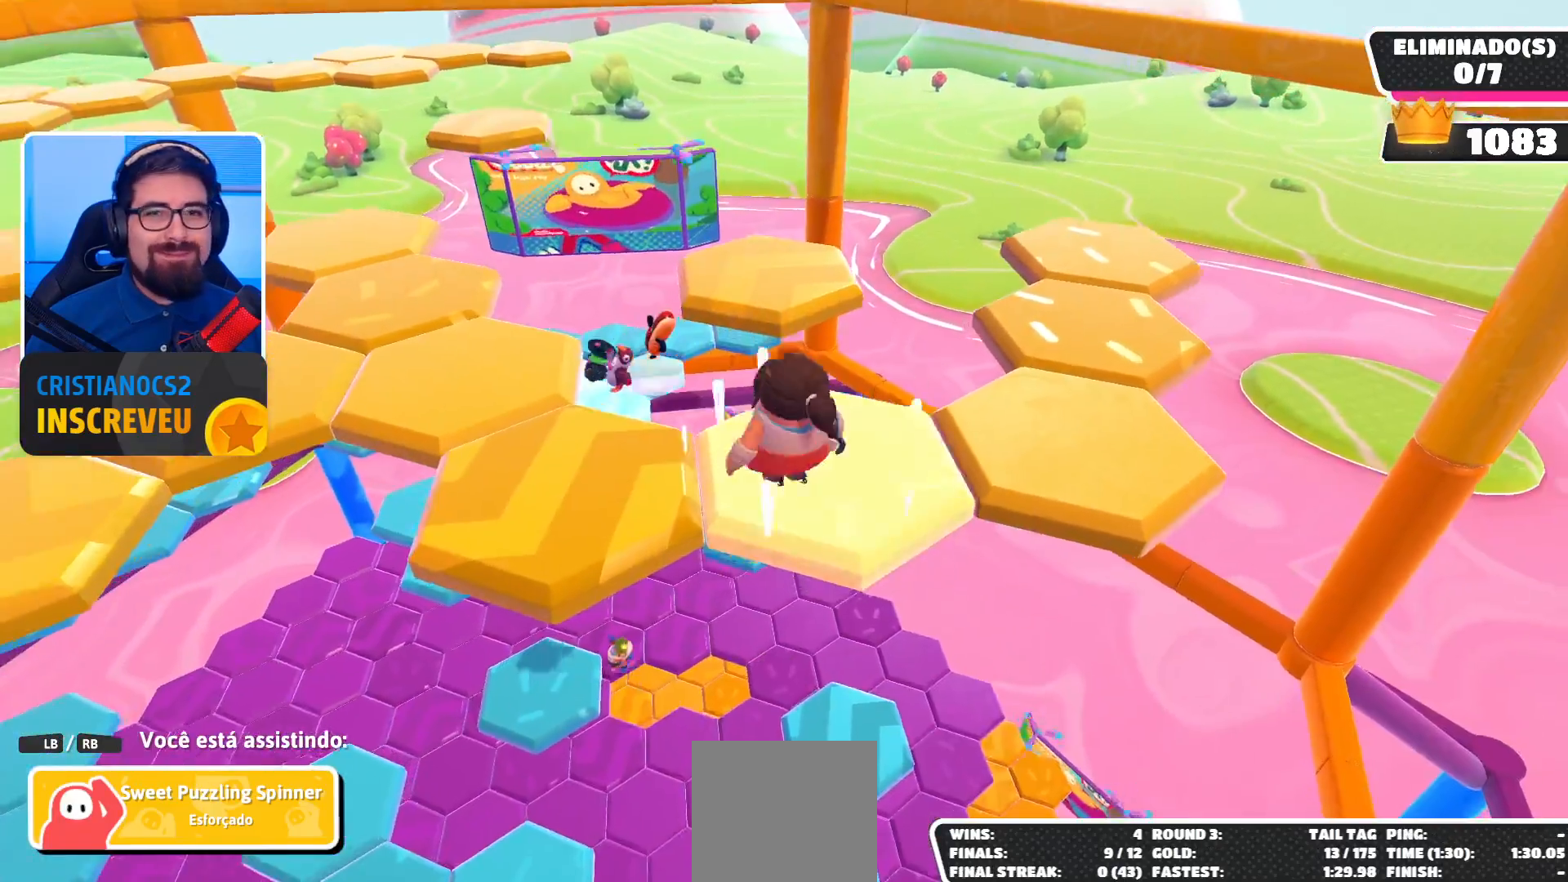
{"buttons": [], "left_stick": "center", "right_stick": "center", "events": [[233, "right_stick", "up-left"], [500, "right_stick", "center"]]}
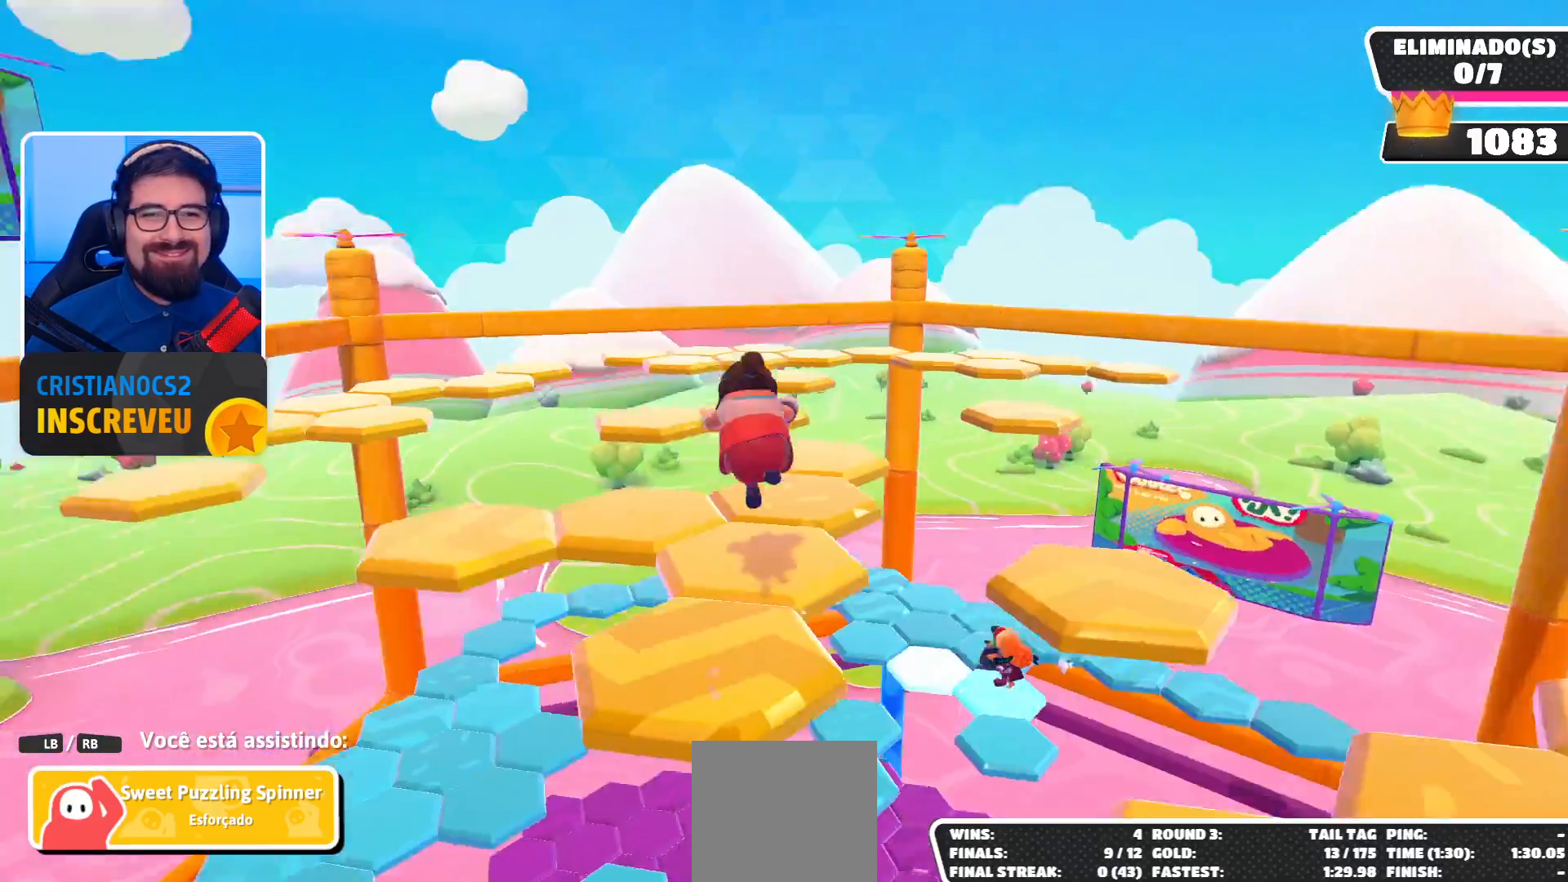
{"buttons": [], "left_stick": "center", "right_stick": "center", "events": []}
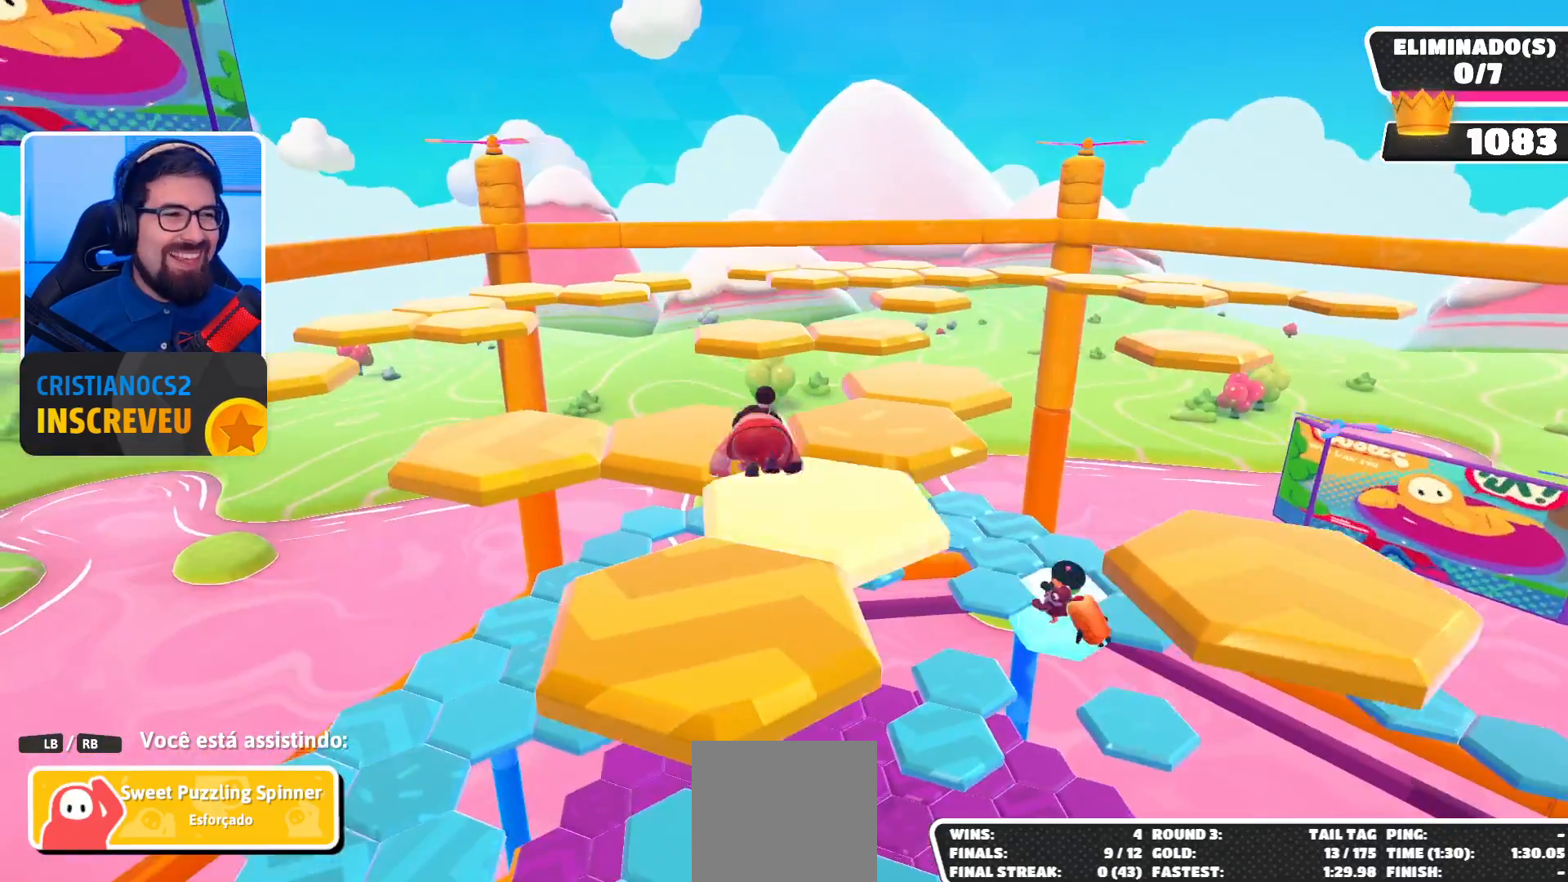
{"buttons": [], "left_stick": "center", "right_stick": "center", "events": []}
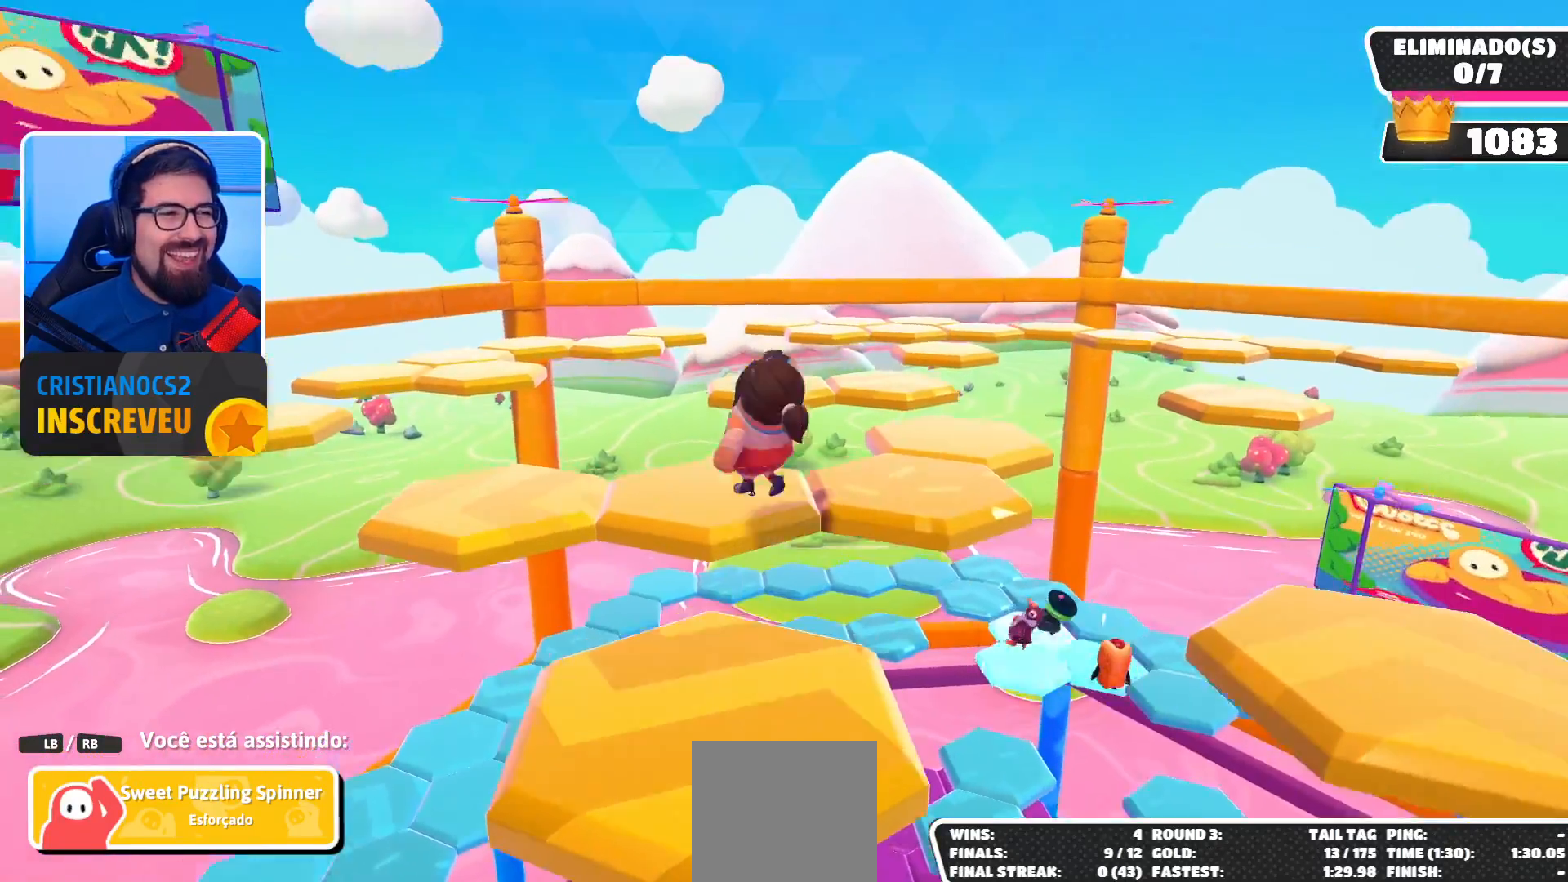
{"buttons": [], "left_stick": "center", "right_stick": "center", "events": []}
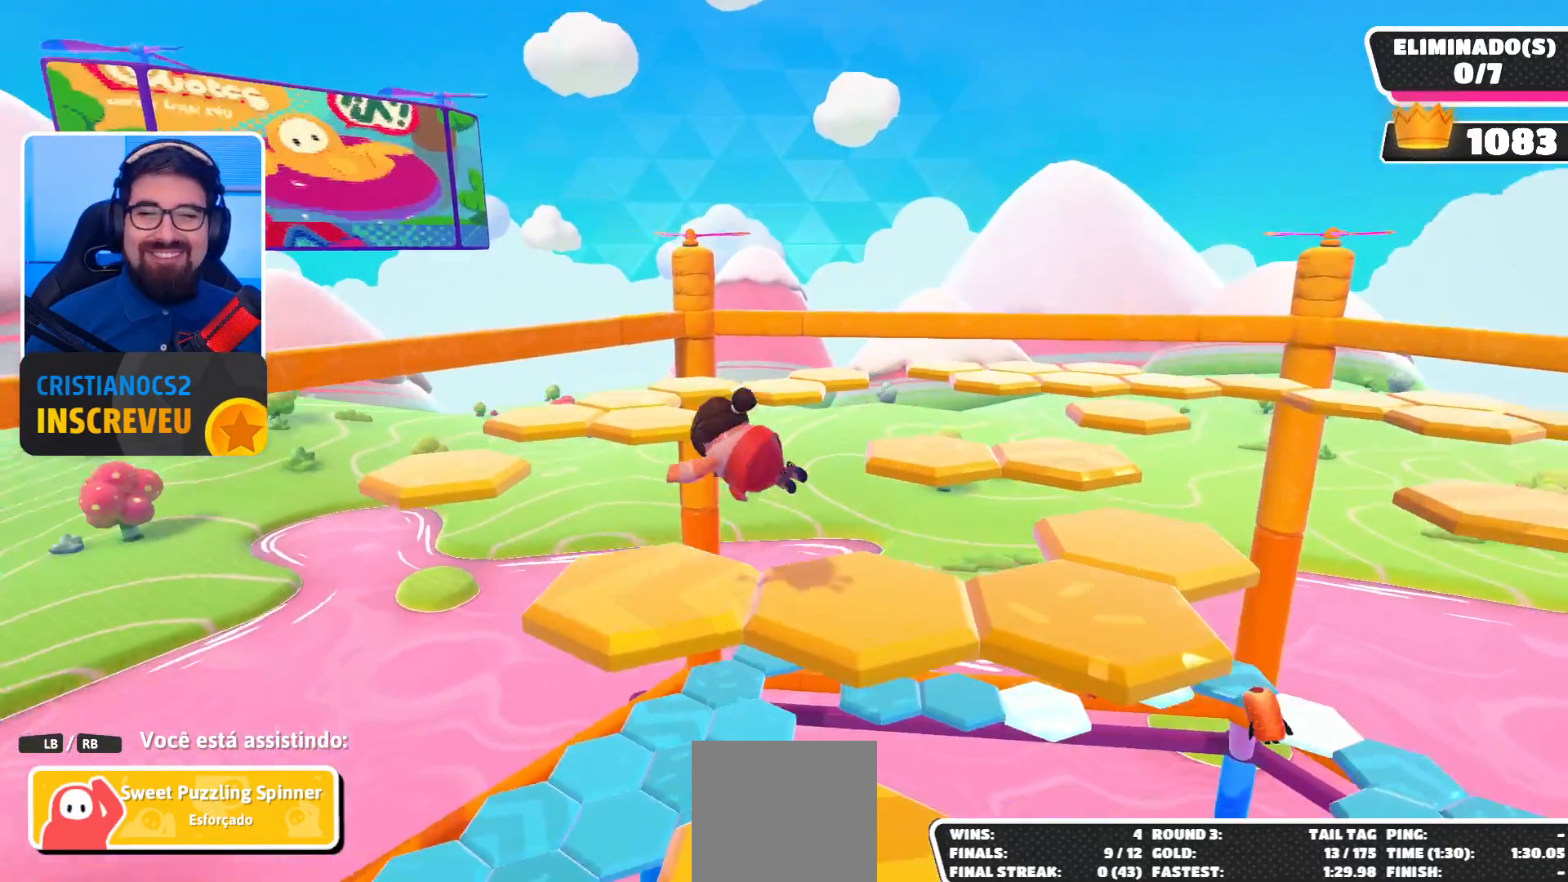
{"buttons": [], "left_stick": "center", "right_stick": "center", "events": []}
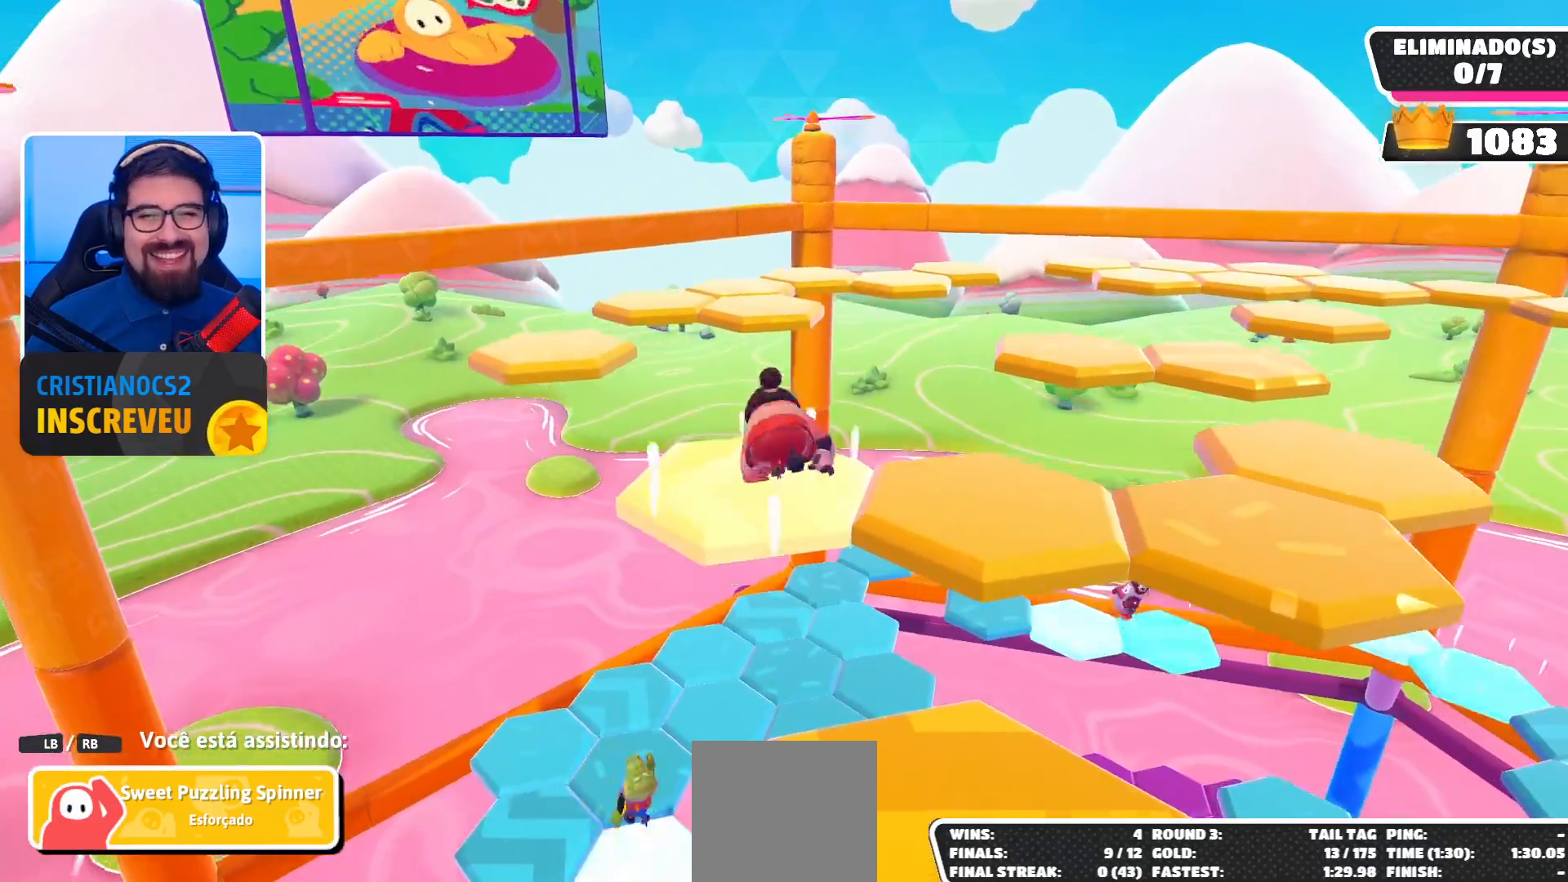
{"buttons": [], "left_stick": "center", "right_stick": "center", "events": [[100, "right_stick", "right"], [300, "right_stick", "center"]]}
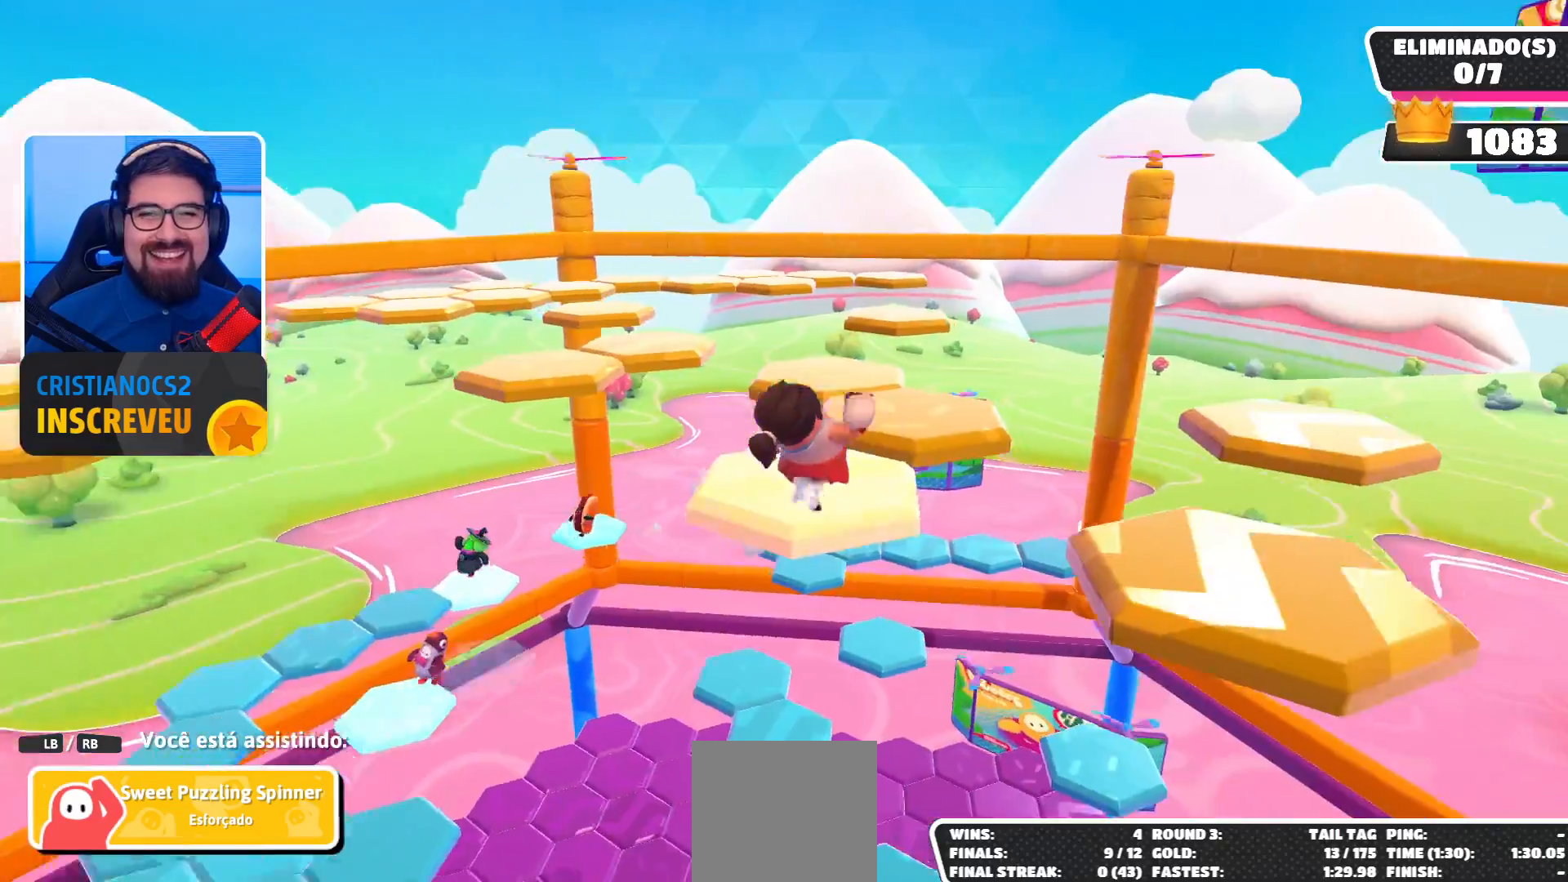
{"buttons": [], "left_stick": "center", "right_stick": "center", "events": []}
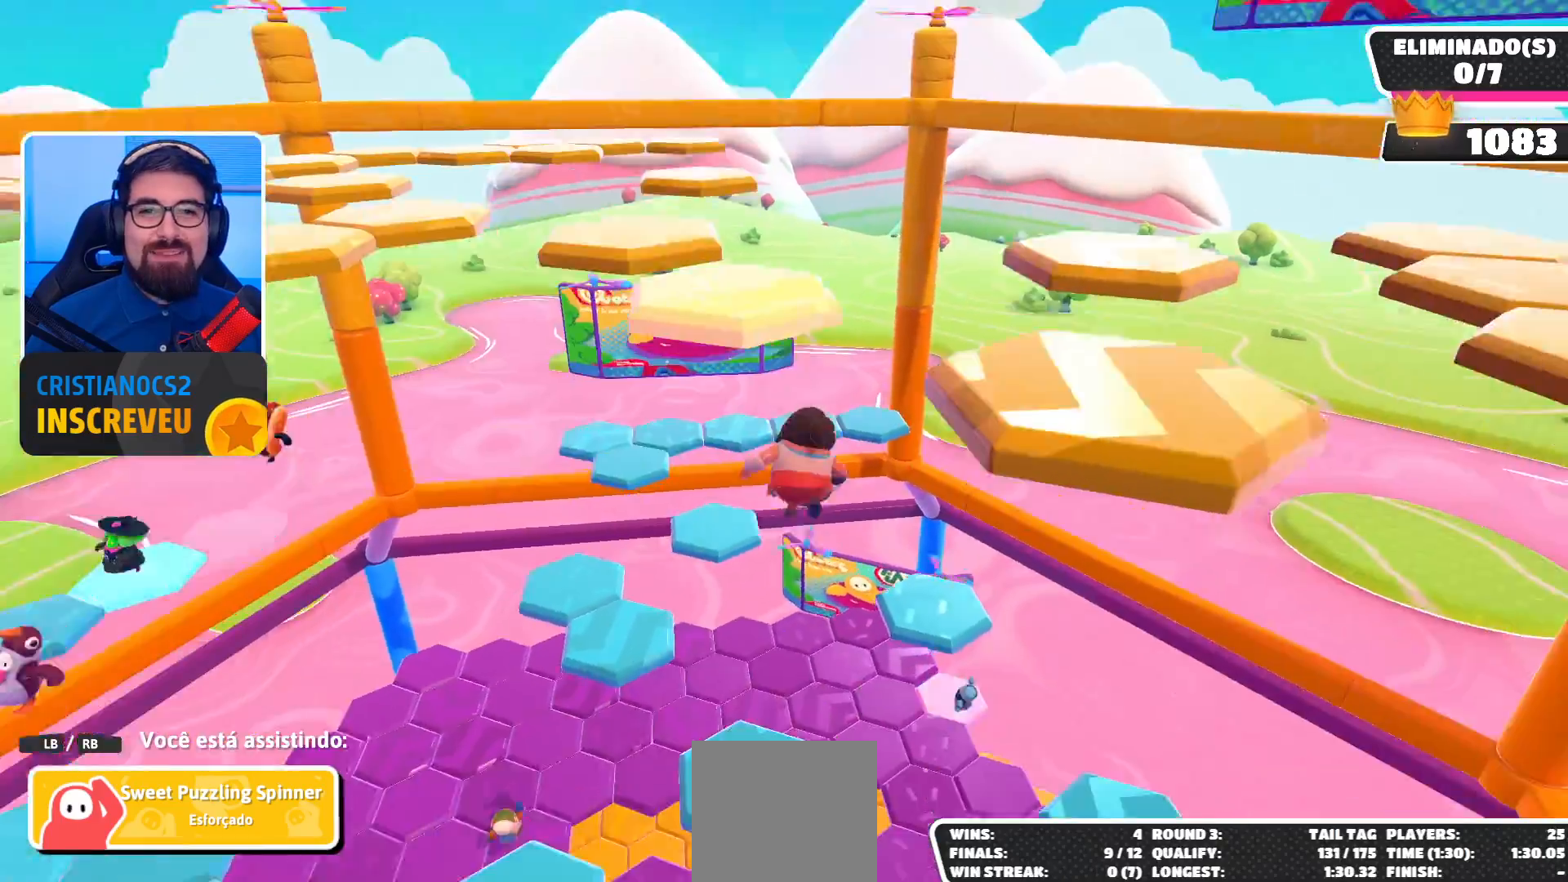
{"buttons": [], "left_stick": "center", "right_stick": "center", "events": [[100, "right_stick", "down-left"], [233, "right_stick", "center"]]}
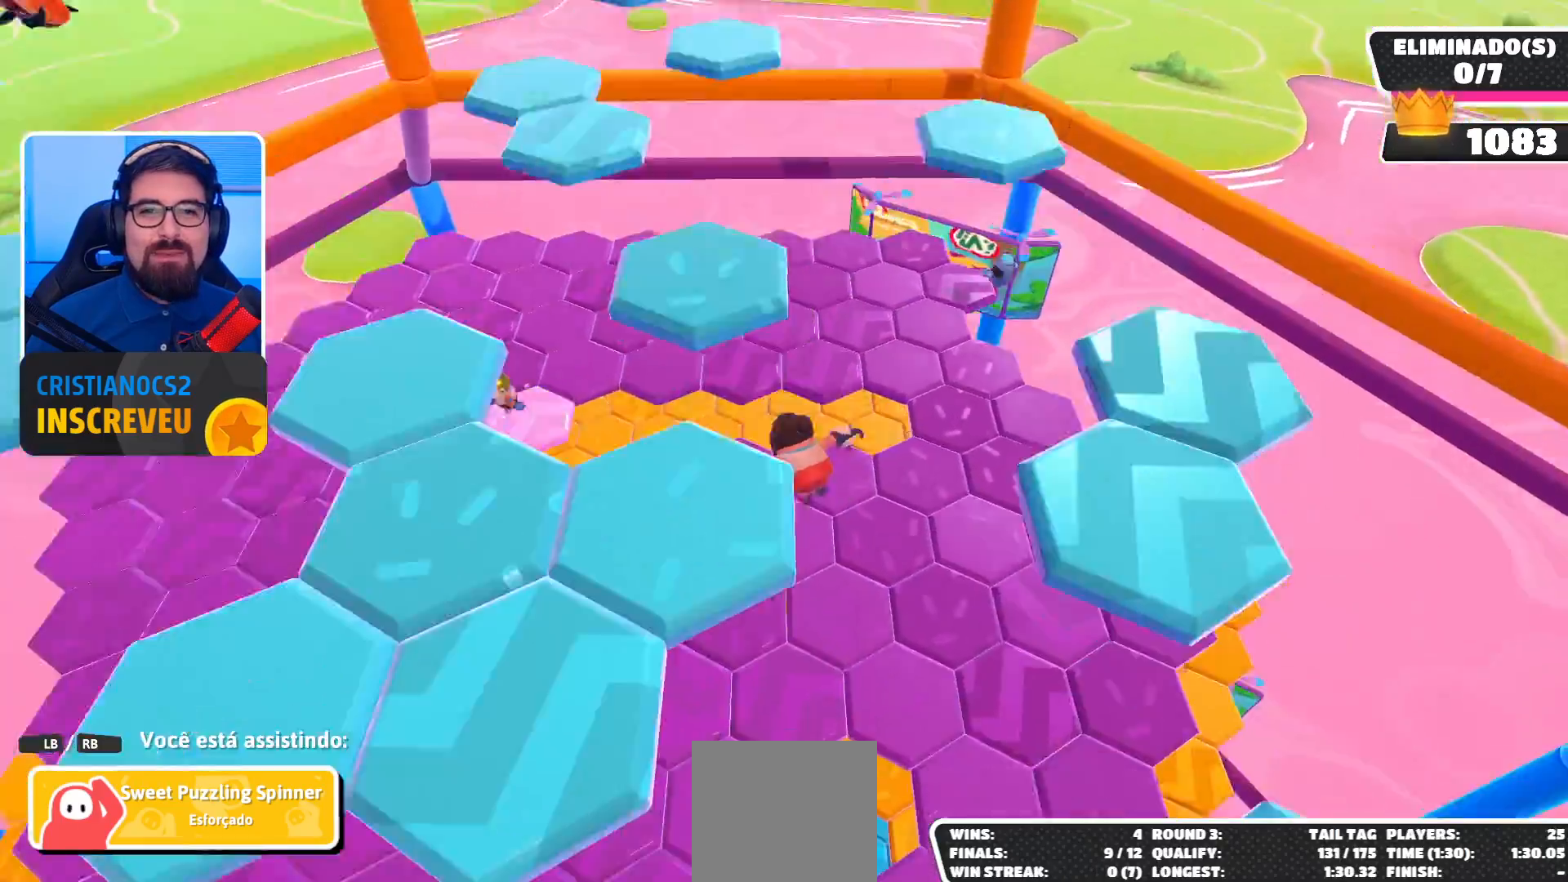
{"buttons": [], "left_stick": "center", "right_stick": "center", "events": []}
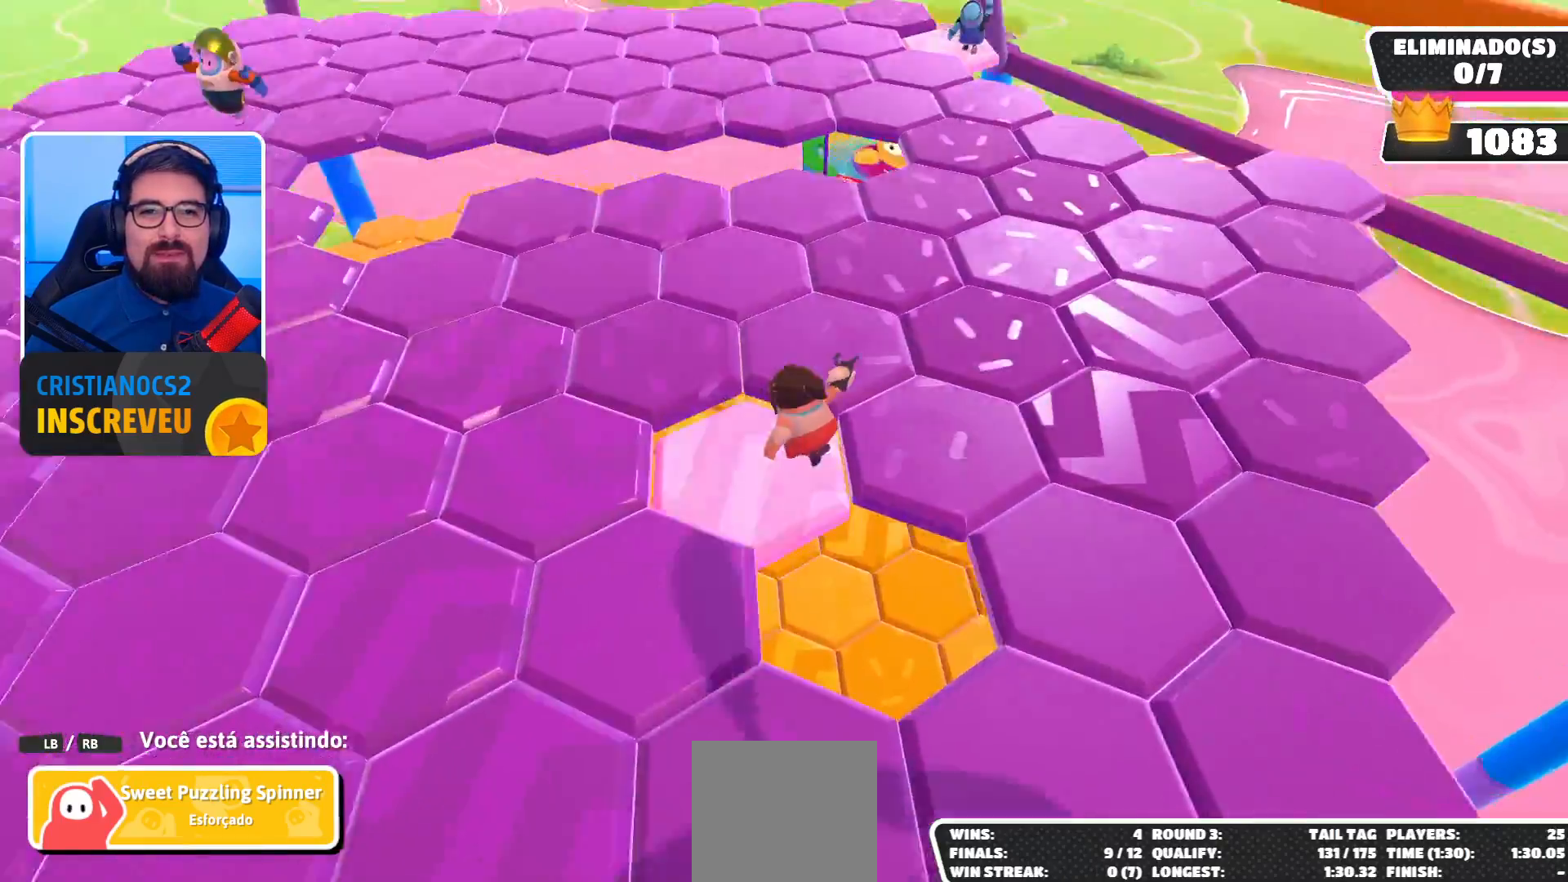
{"buttons": [], "left_stick": "center", "right_stick": "center", "events": []}
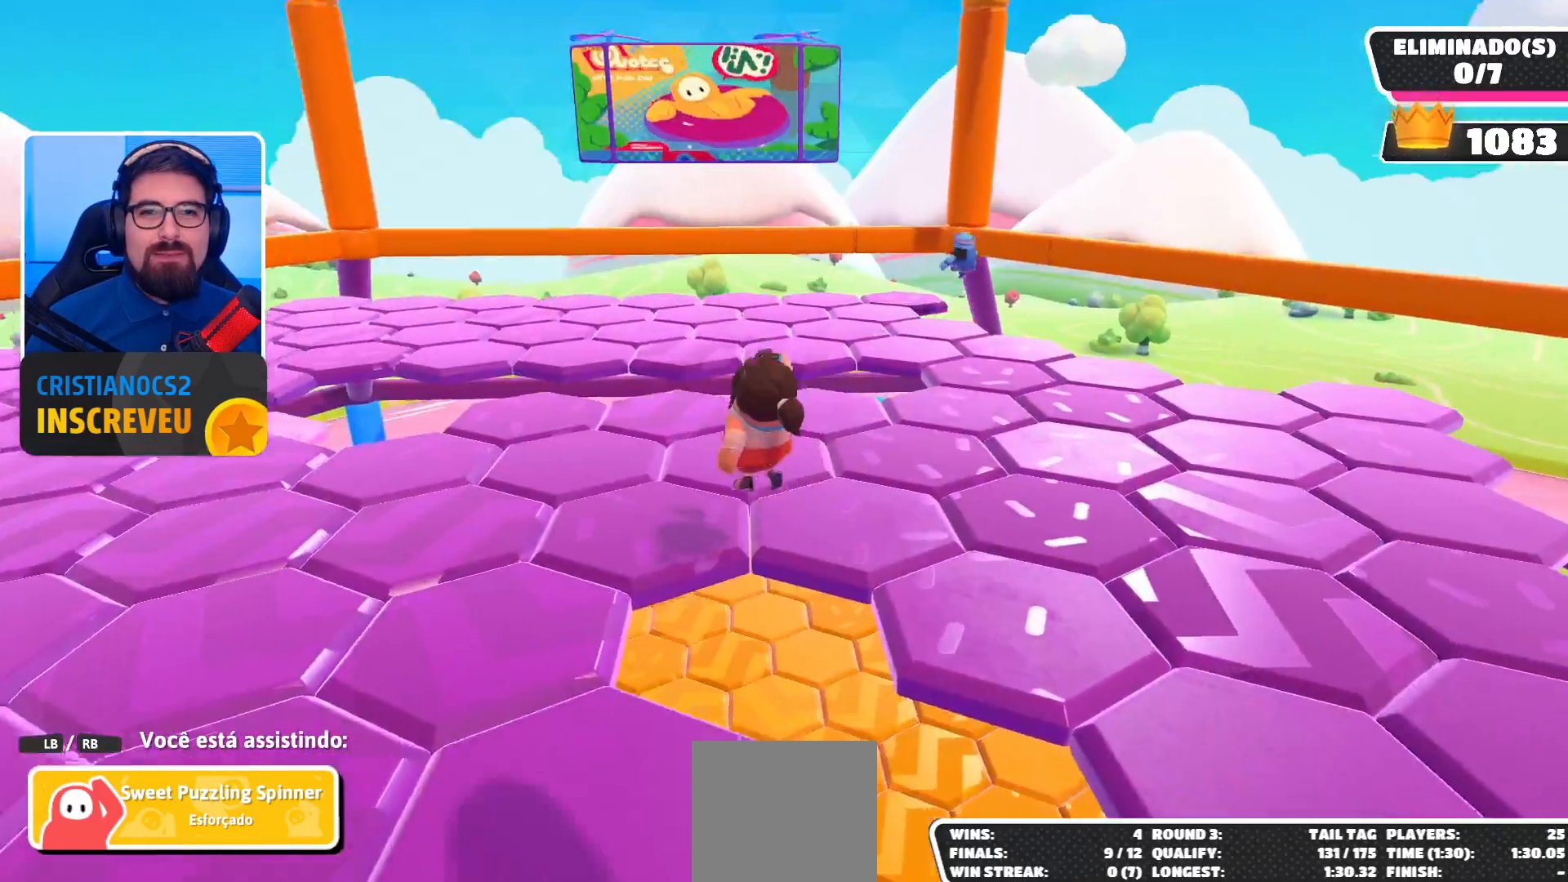
{"buttons": [], "left_stick": "center", "right_stick": "center", "events": [[200, "right_stick", "left"], [433, "right_stick", "center"]]}
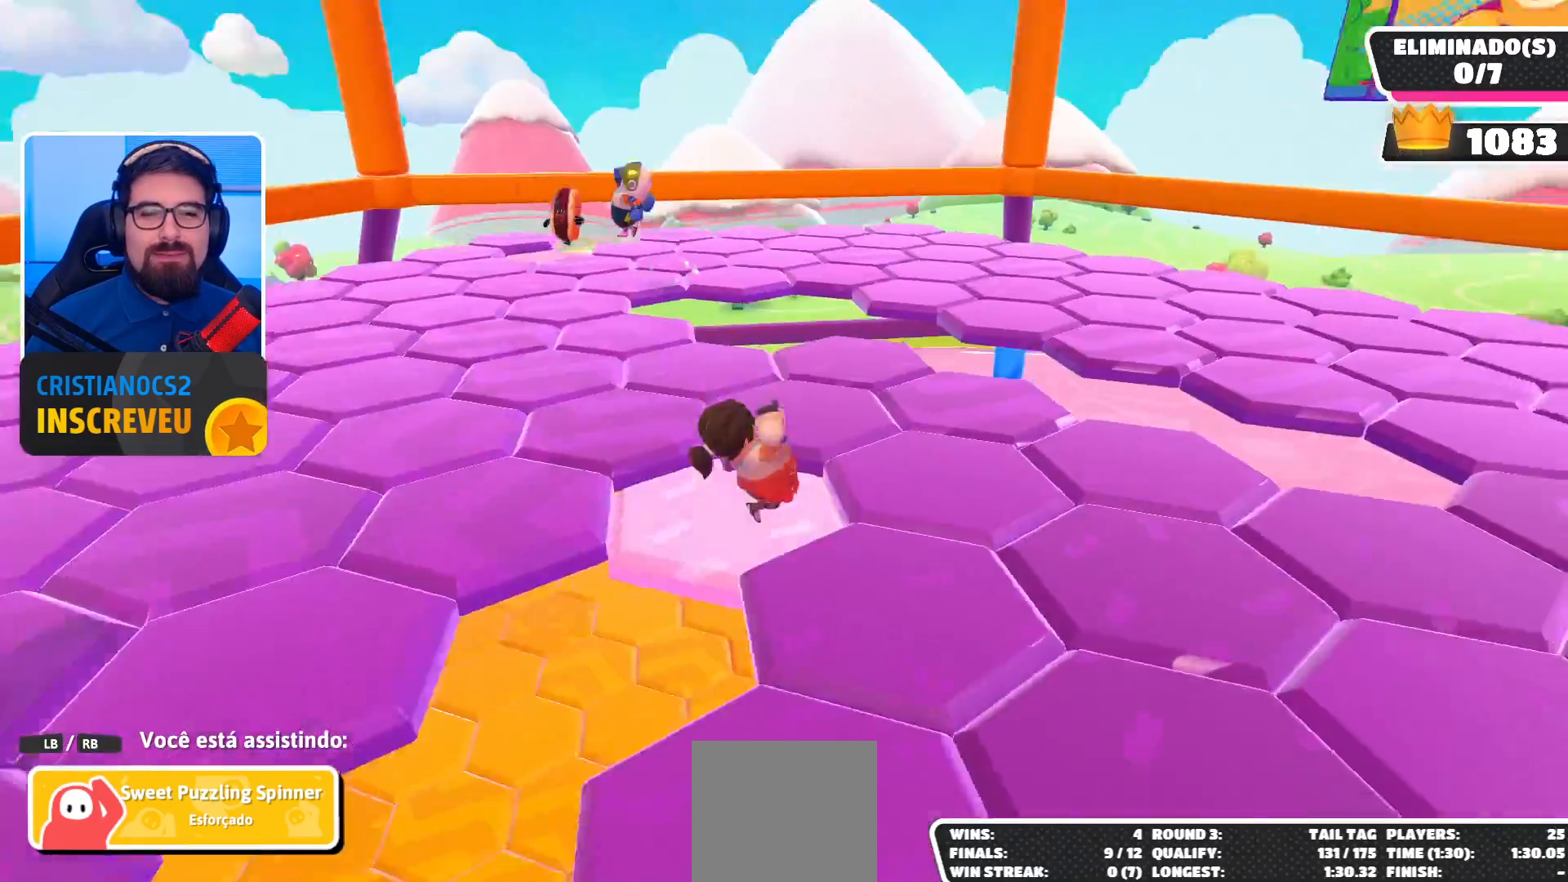
{"buttons": [], "left_stick": "center", "right_stick": "center", "events": []}
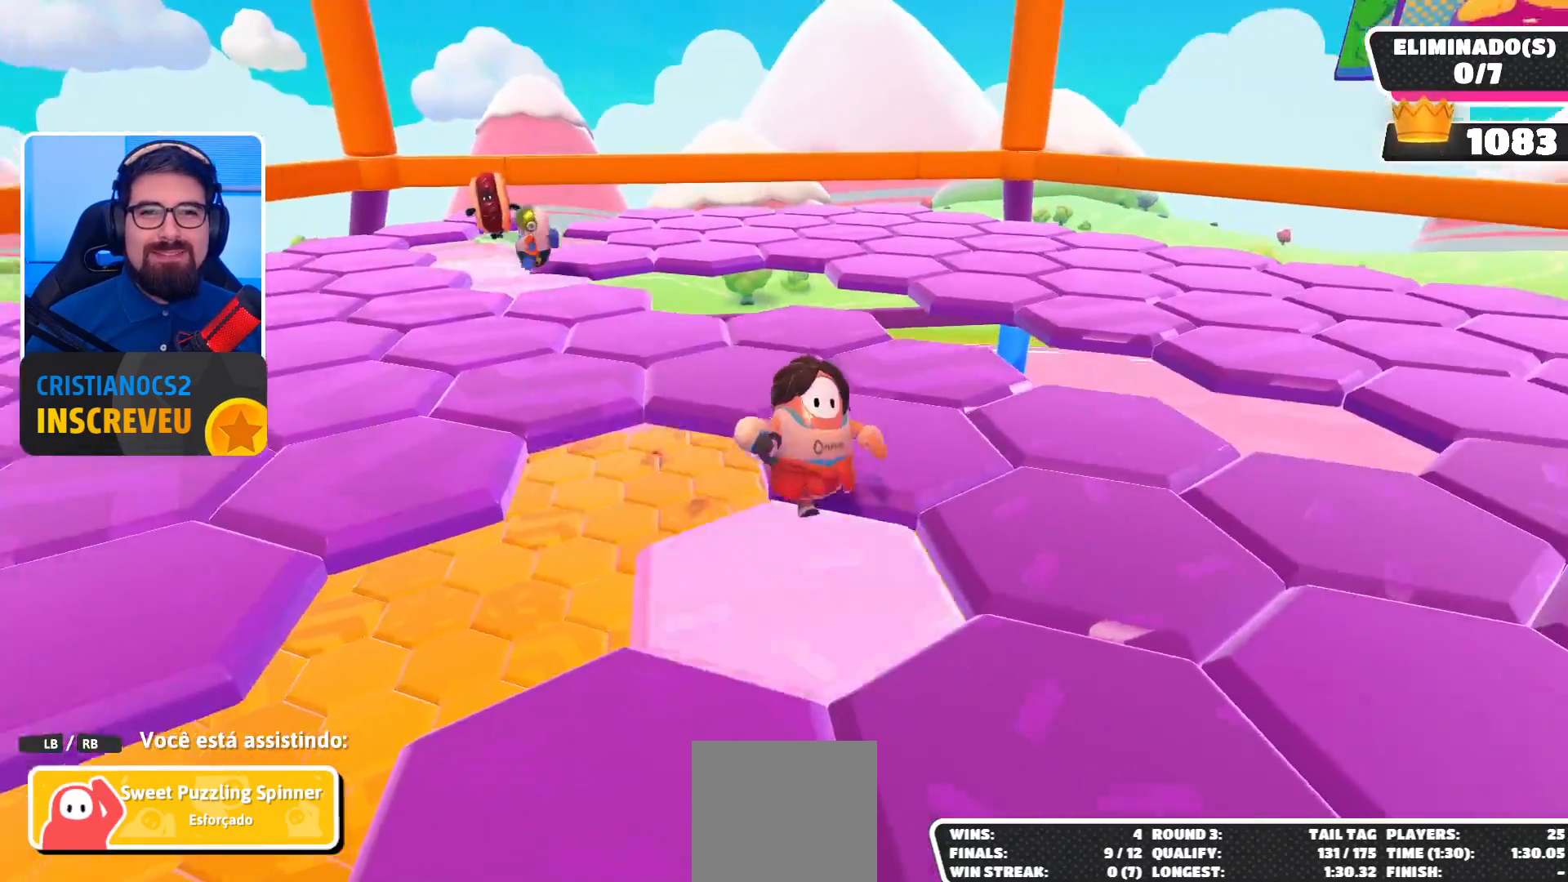
{"buttons": [], "left_stick": "center", "right_stick": "center", "events": []}
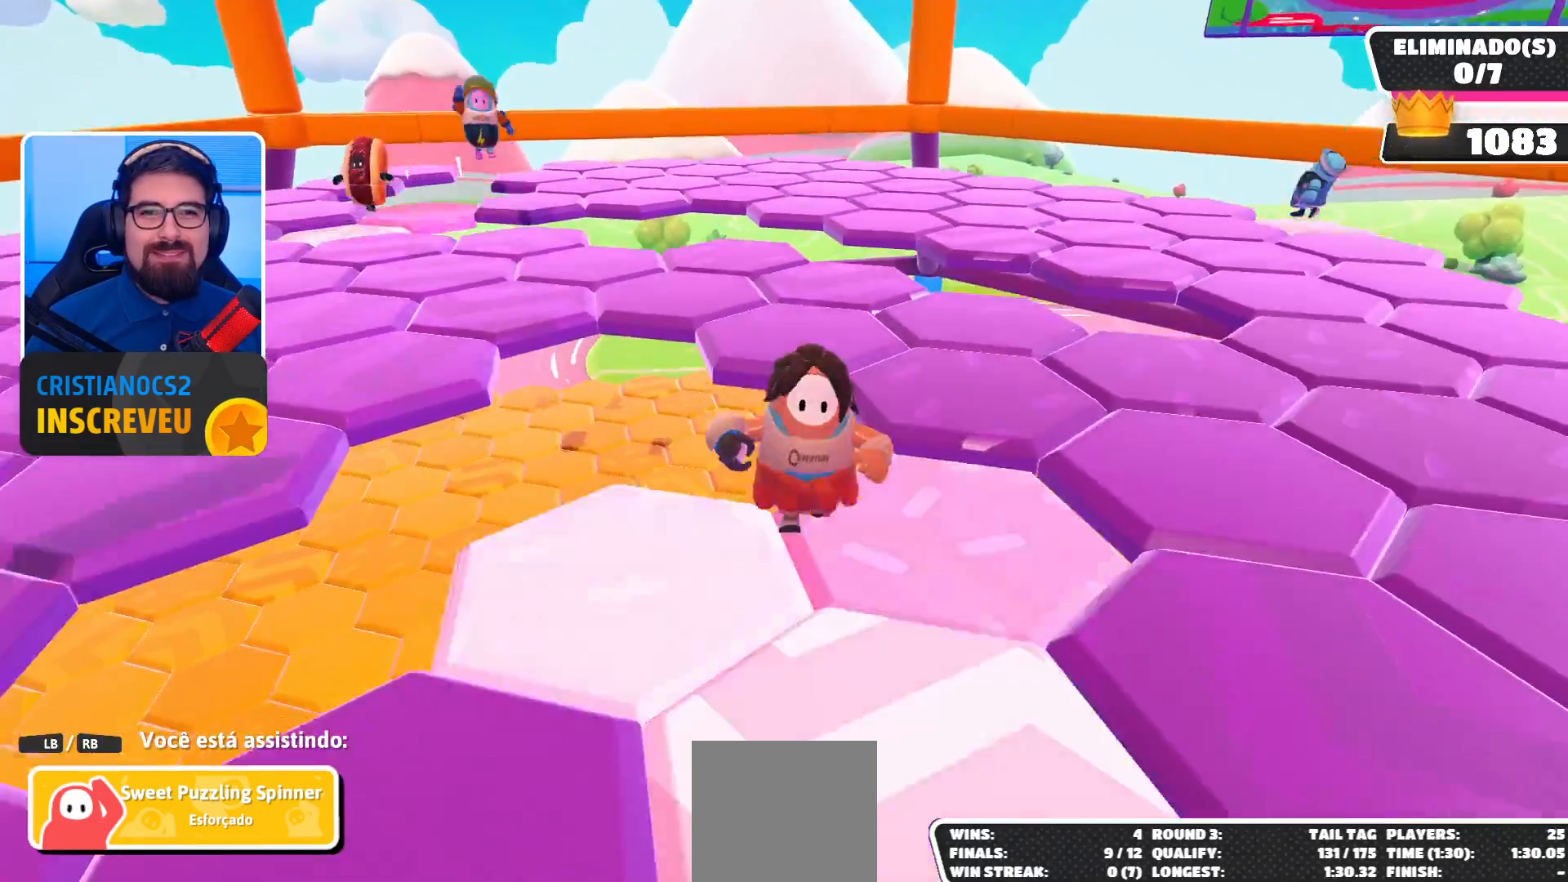
{"buttons": [], "left_stick": "center", "right_stick": "center", "events": []}
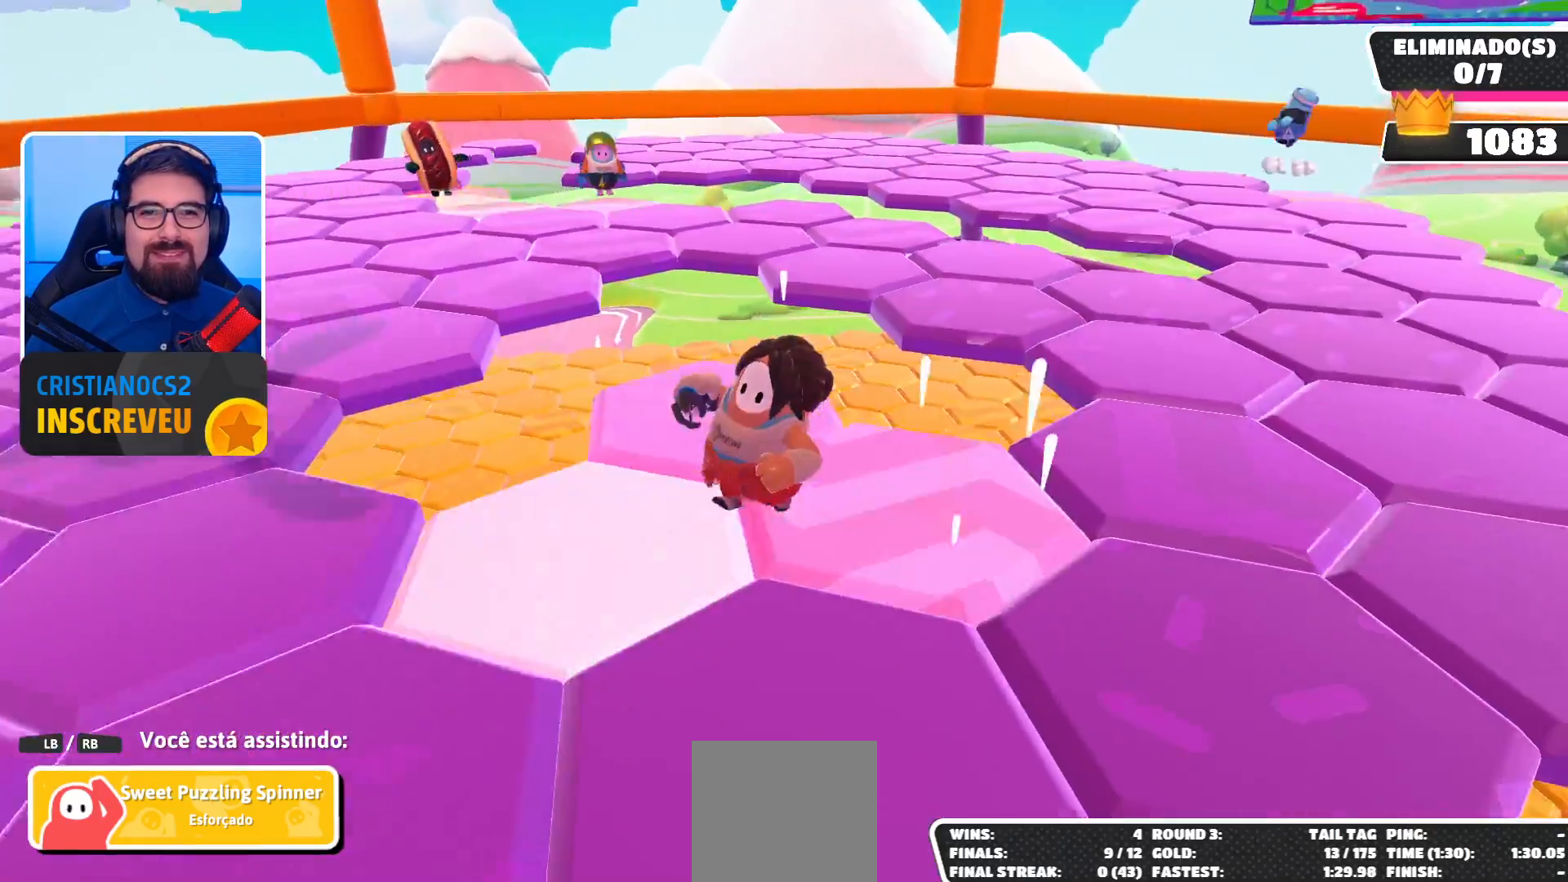
{"buttons": [], "left_stick": "center", "right_stick": "center", "events": []}
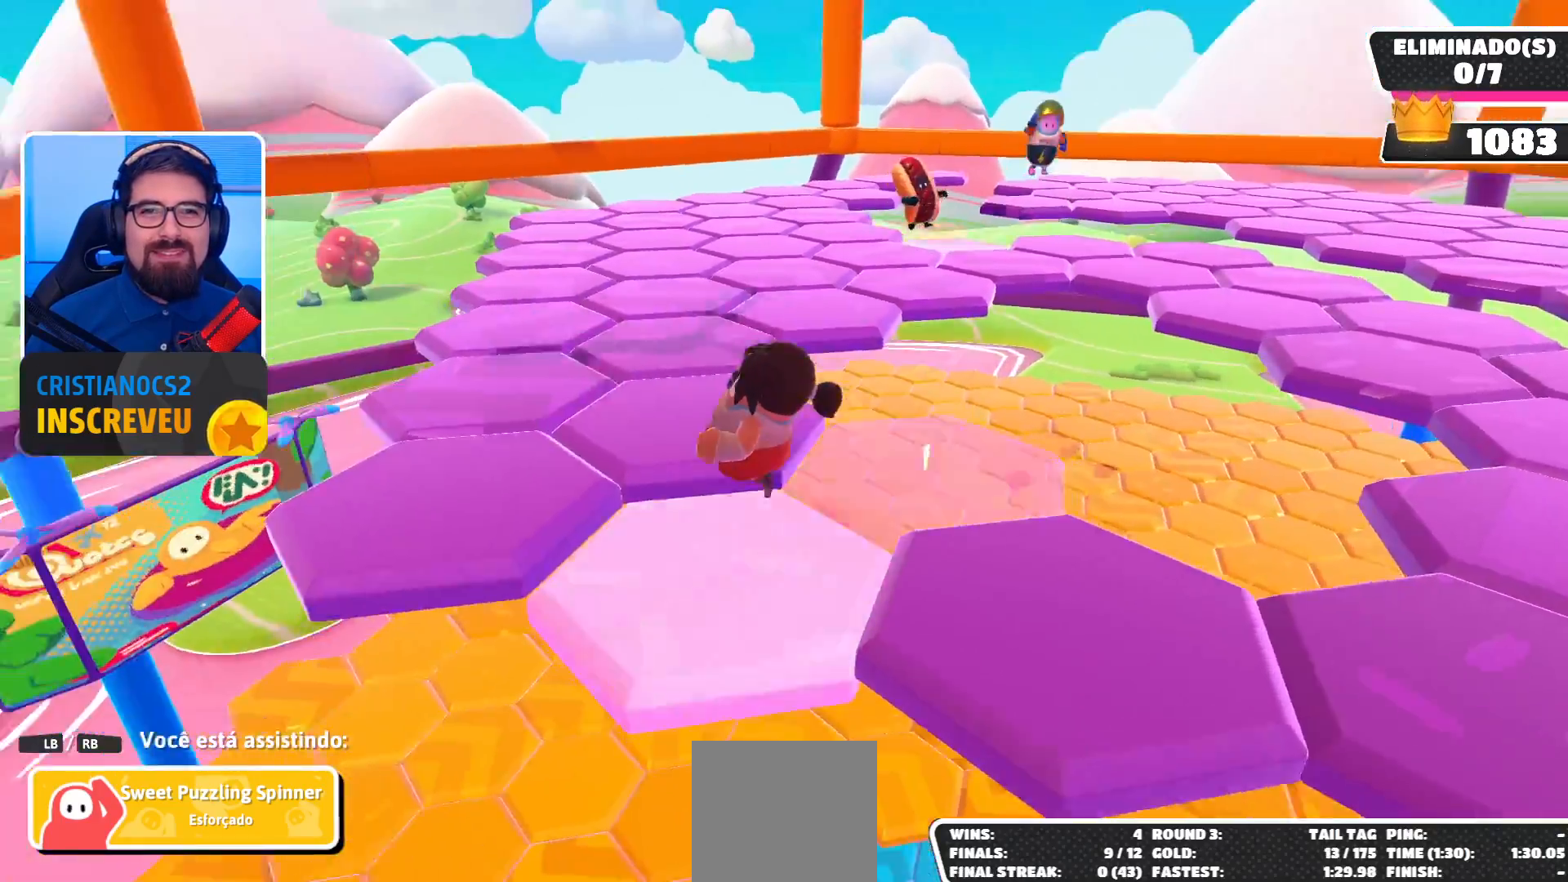
{"buttons": [], "left_stick": "center", "right_stick": "center", "events": []}
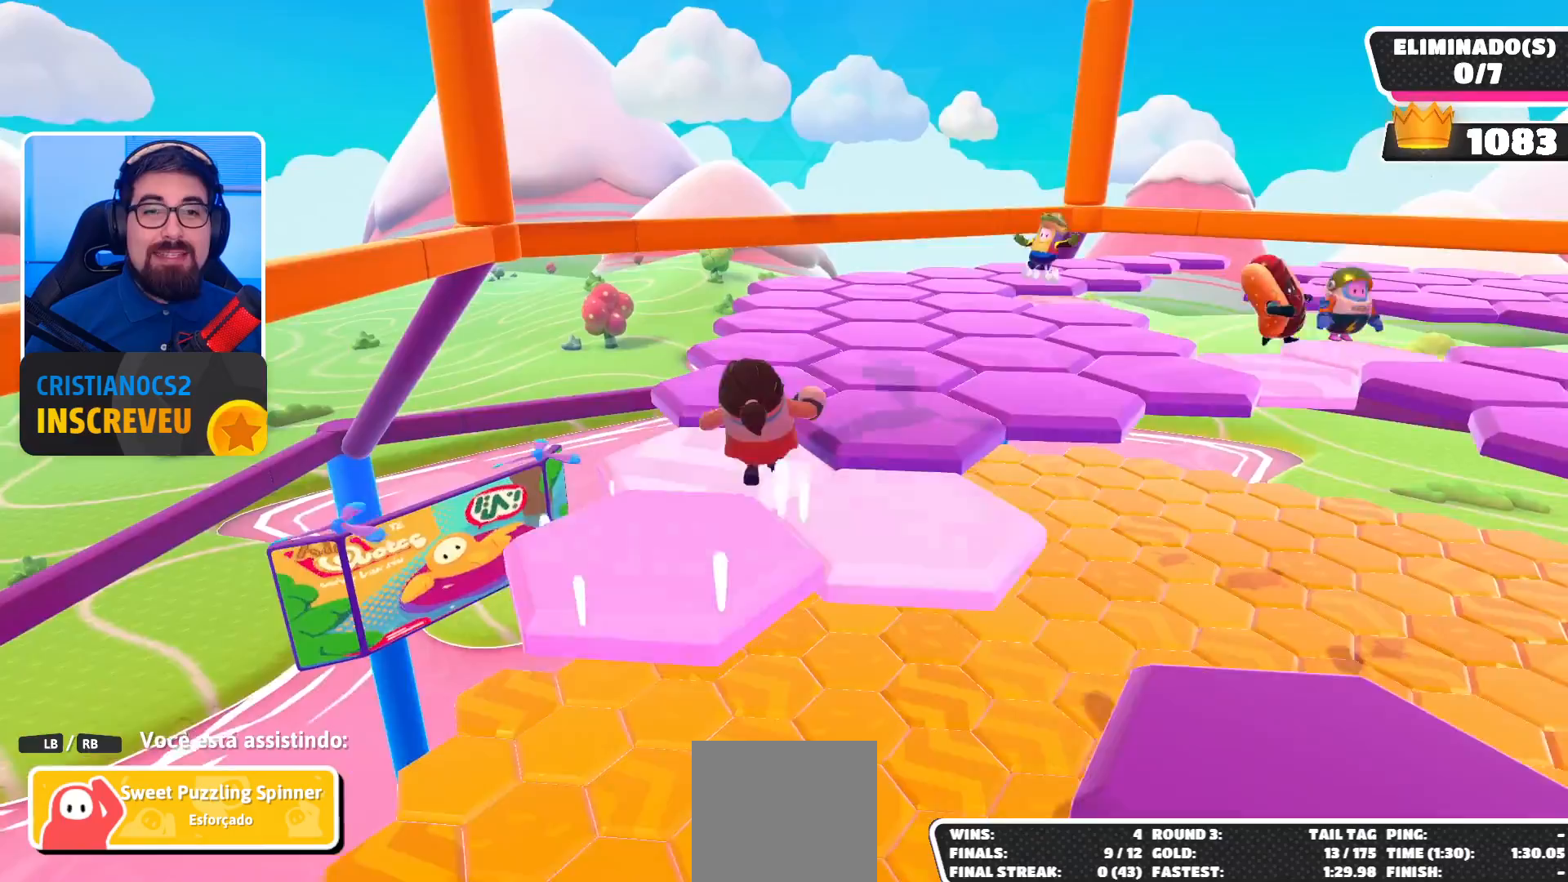
{"buttons": [], "left_stick": "center", "right_stick": "right", "events": [[400, "right_stick", "right"]]}
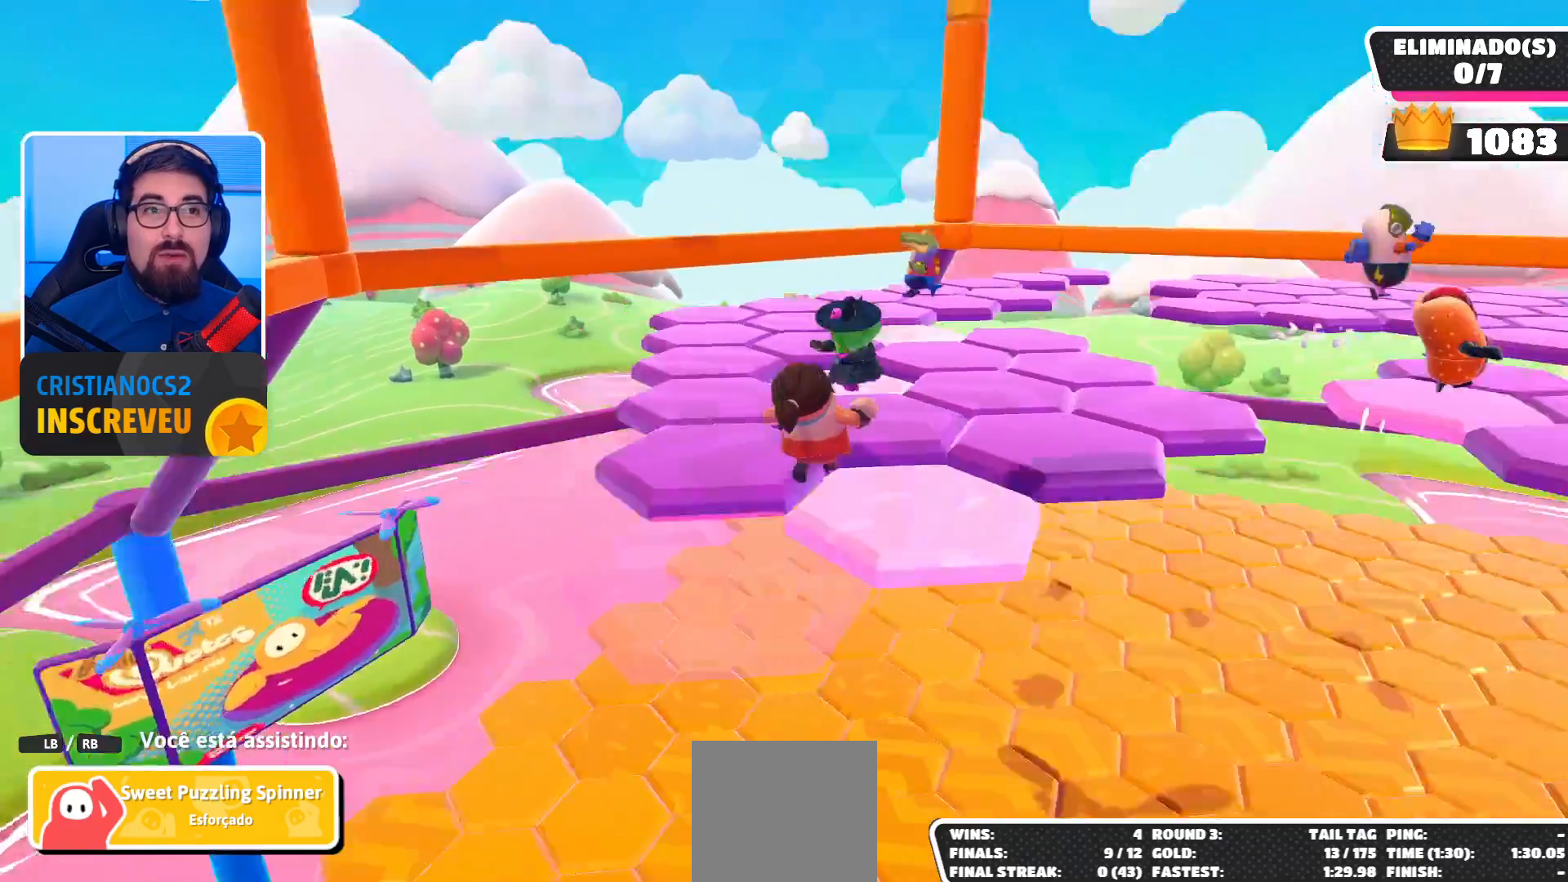
{"buttons": [], "left_stick": "center", "right_stick": "center", "events": [[100, "right_stick", "center"]]}
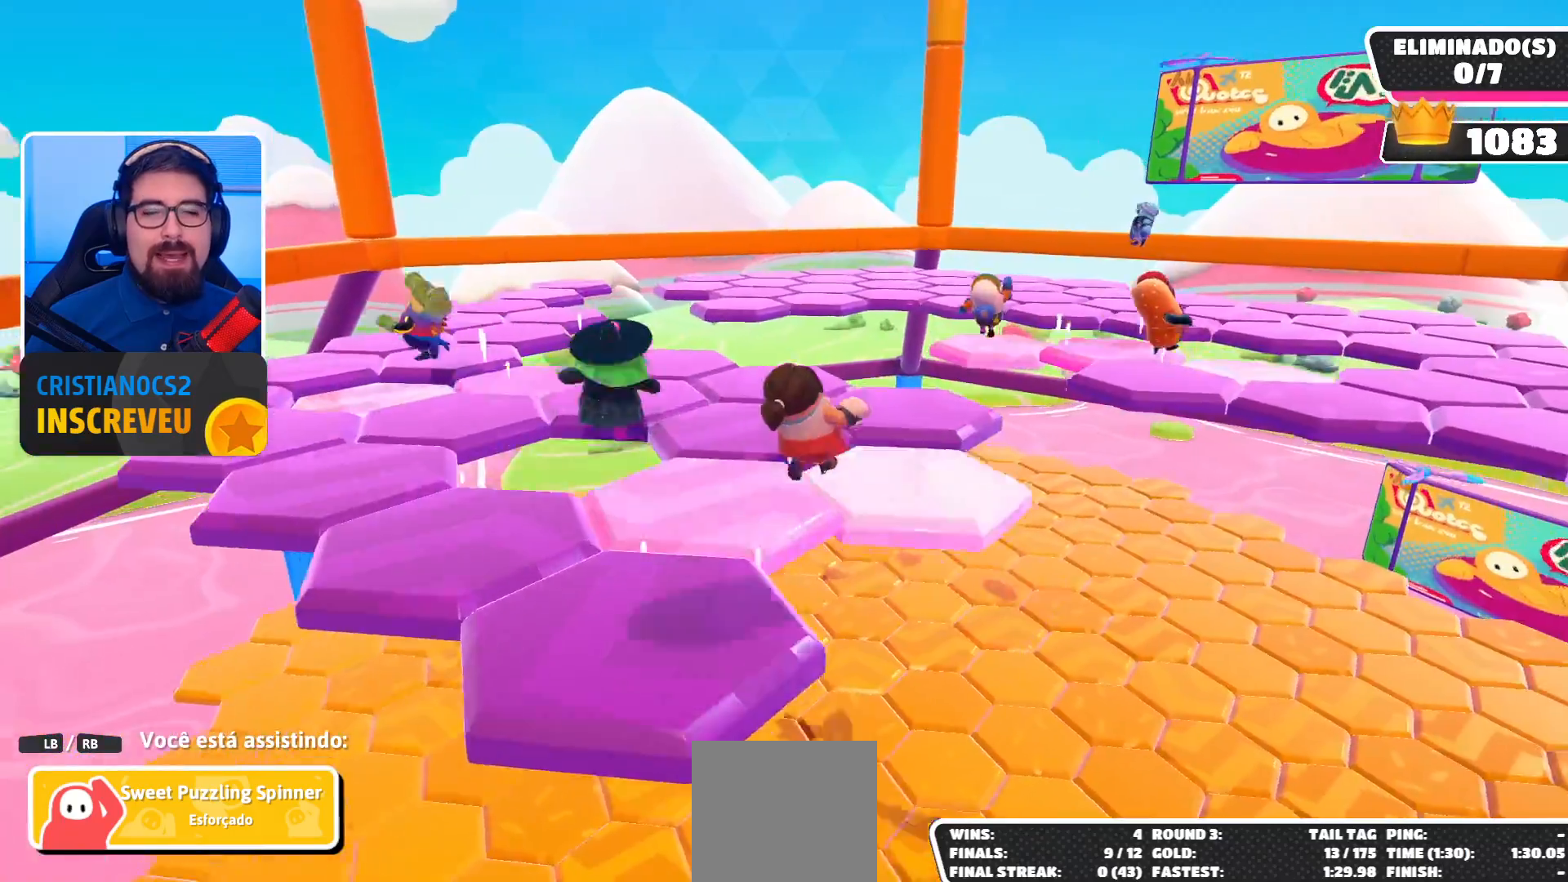
{"buttons": [], "left_stick": "center", "right_stick": "center", "events": []}
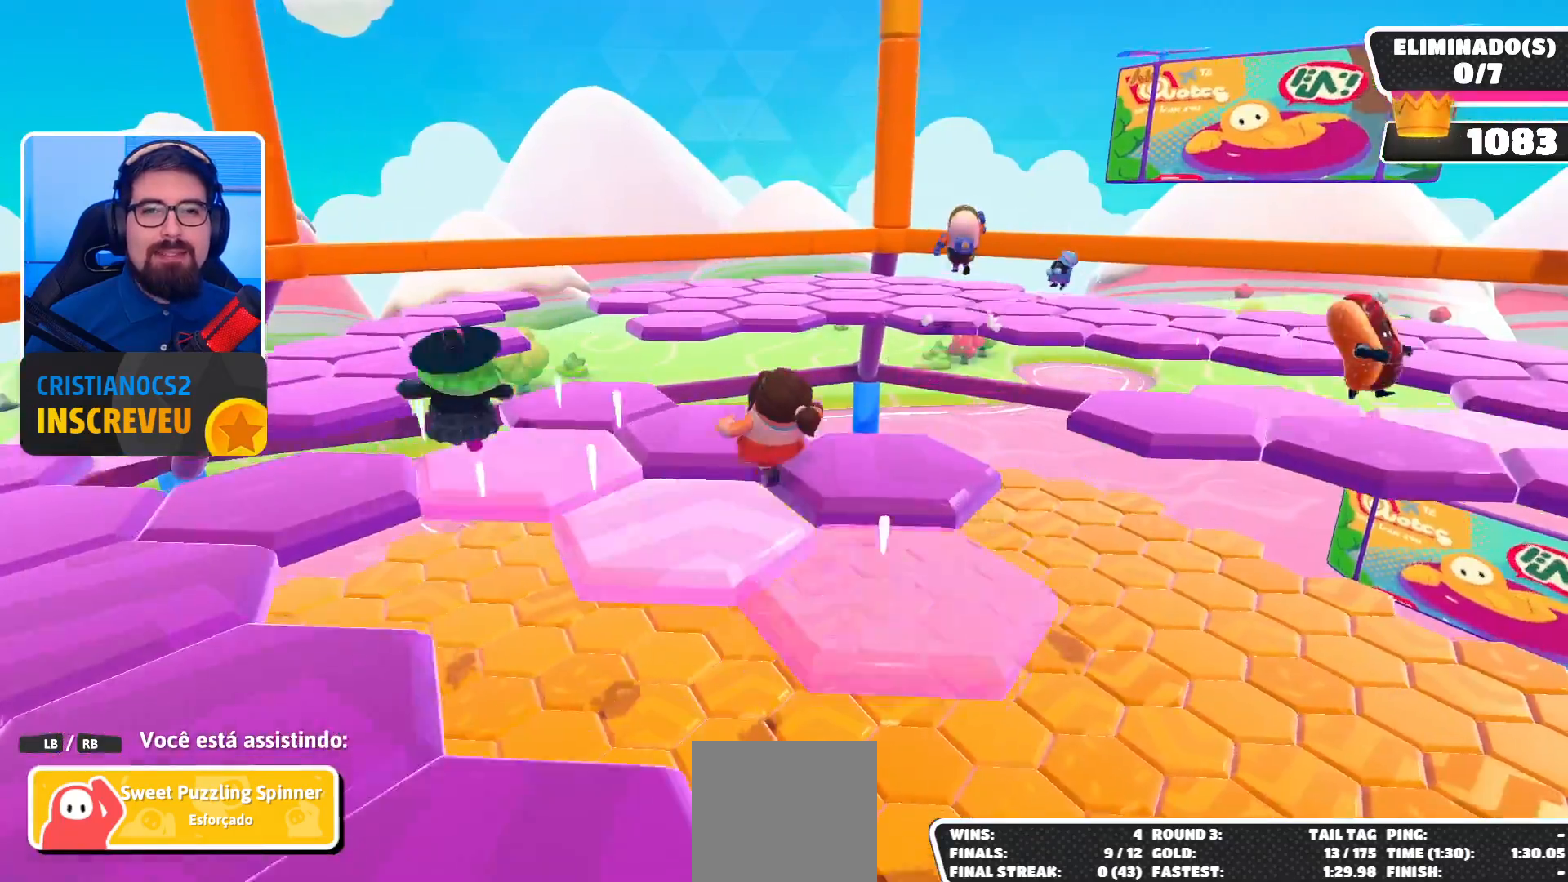
{"buttons": [], "left_stick": "center", "right_stick": "down", "events": [[333, "right_stick", "down"]]}
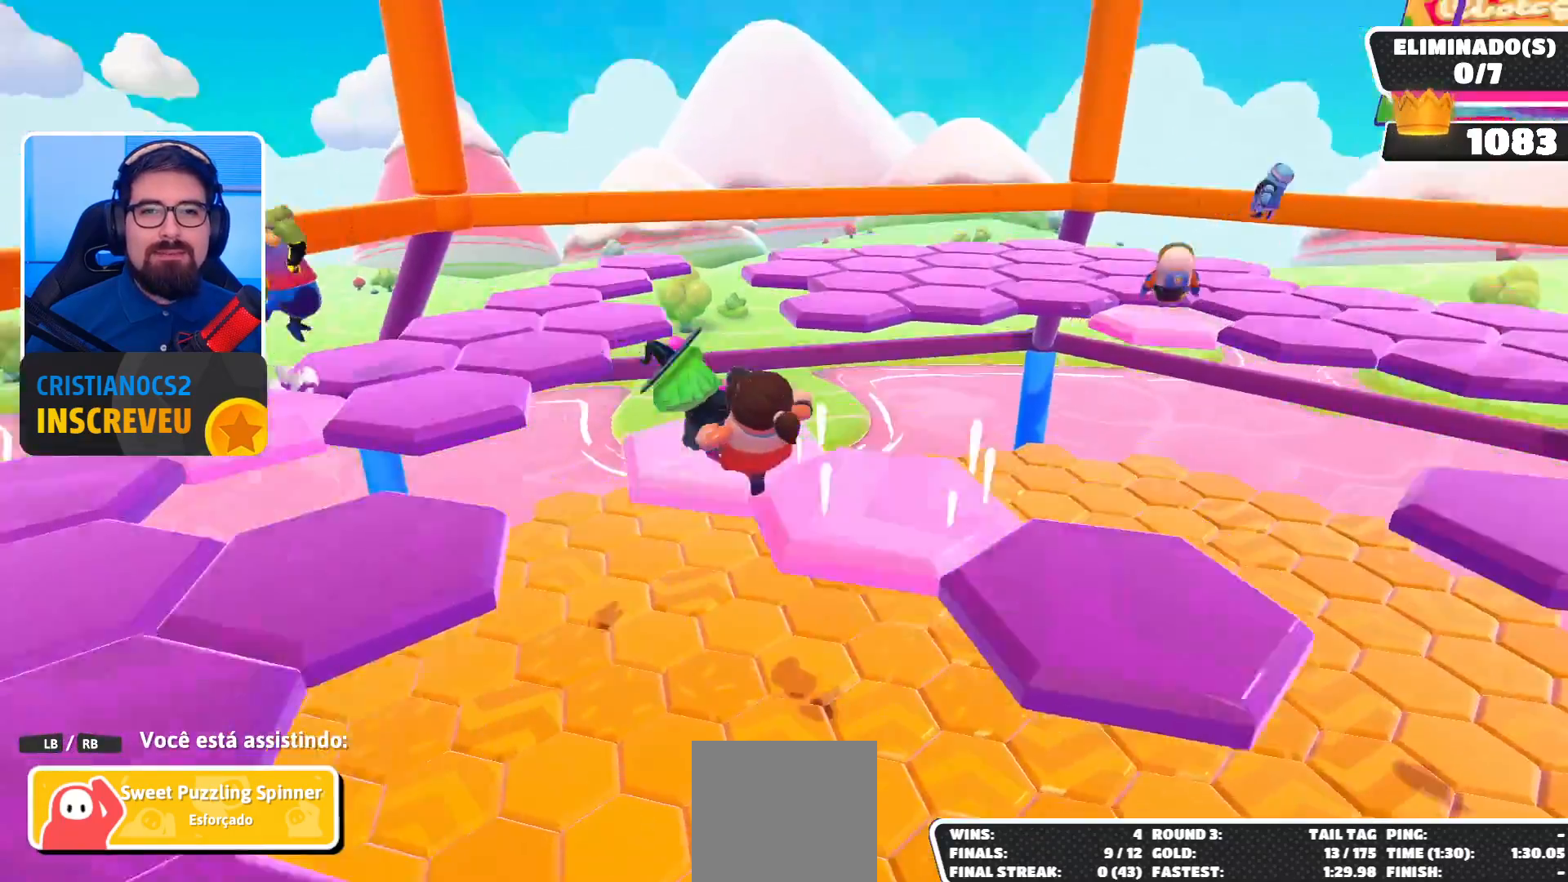
{"buttons": [], "left_stick": "center", "right_stick": "center", "events": [[33, "right_stick", "down-right"], [133, "right_stick", "center"]]}
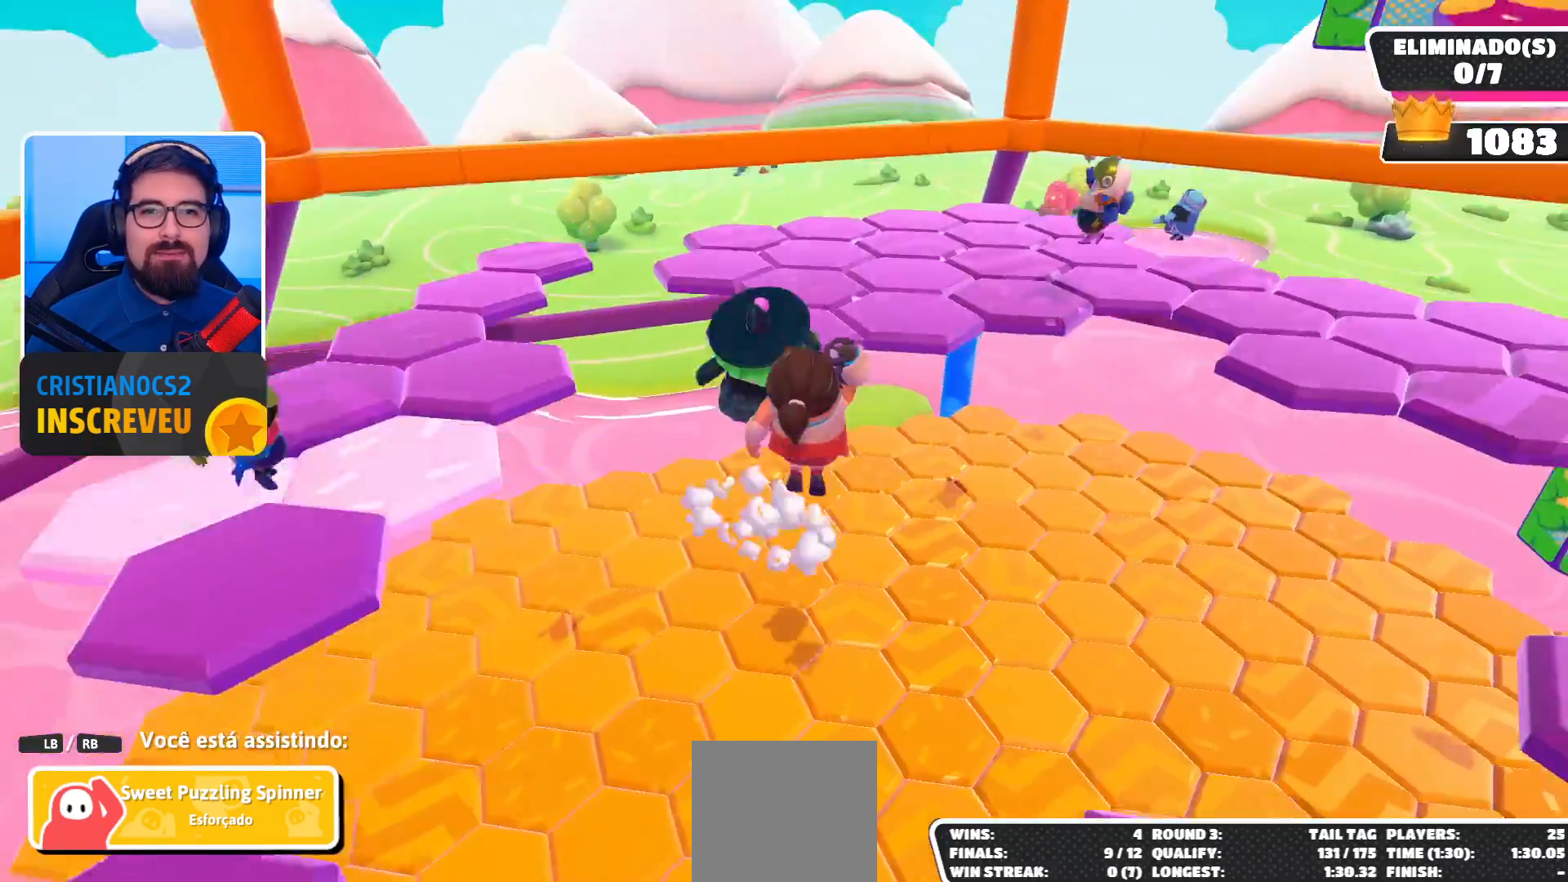
{"buttons": [], "left_stick": "center", "right_stick": "center", "events": []}
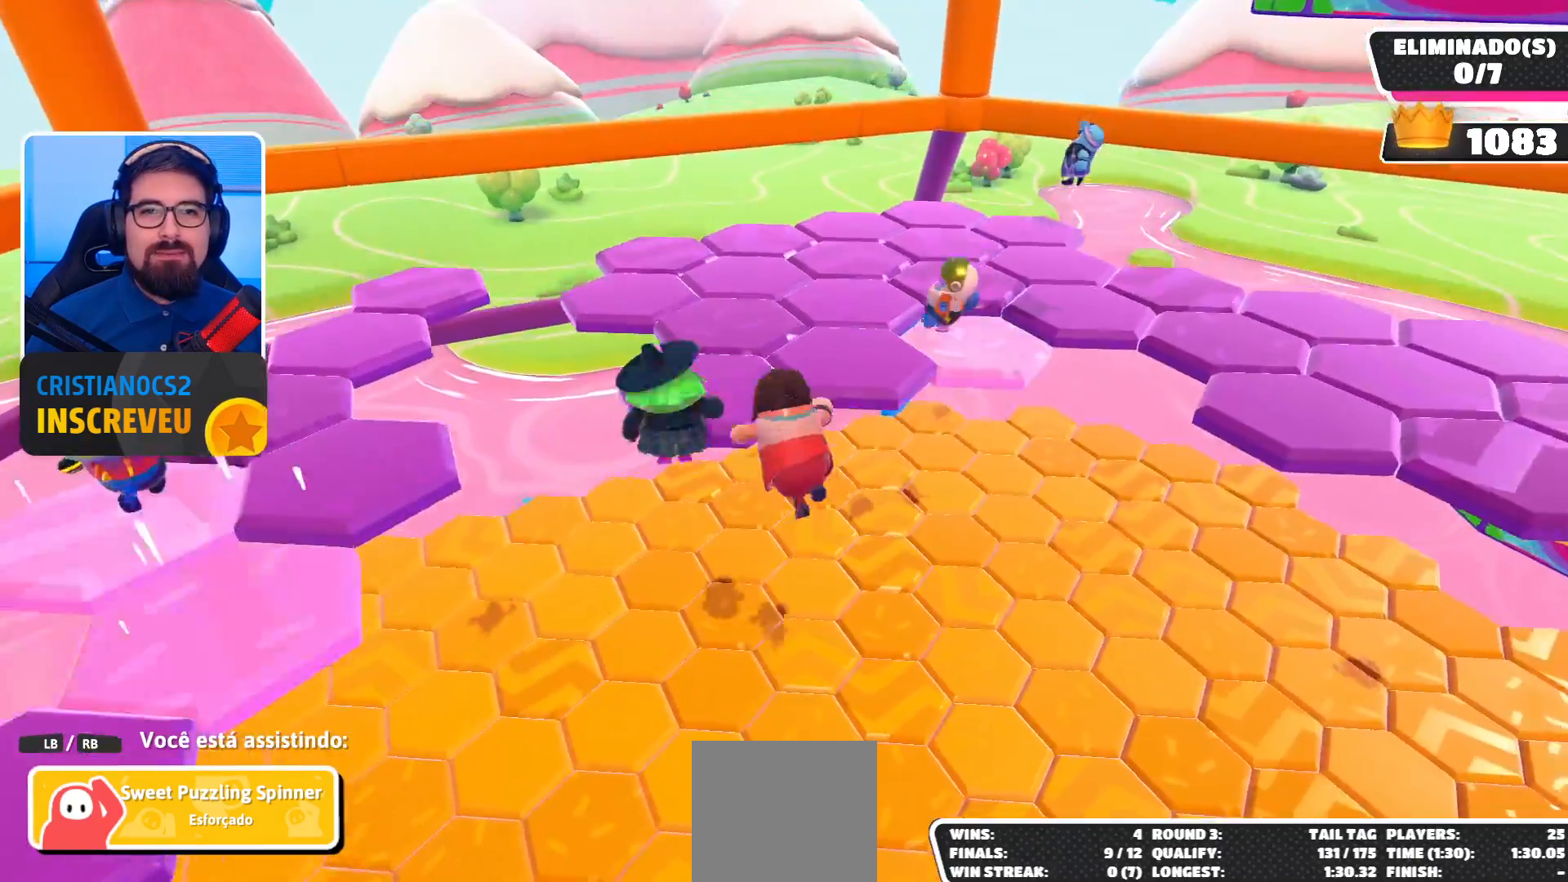
{"buttons": [], "left_stick": "center", "right_stick": "center", "events": []}
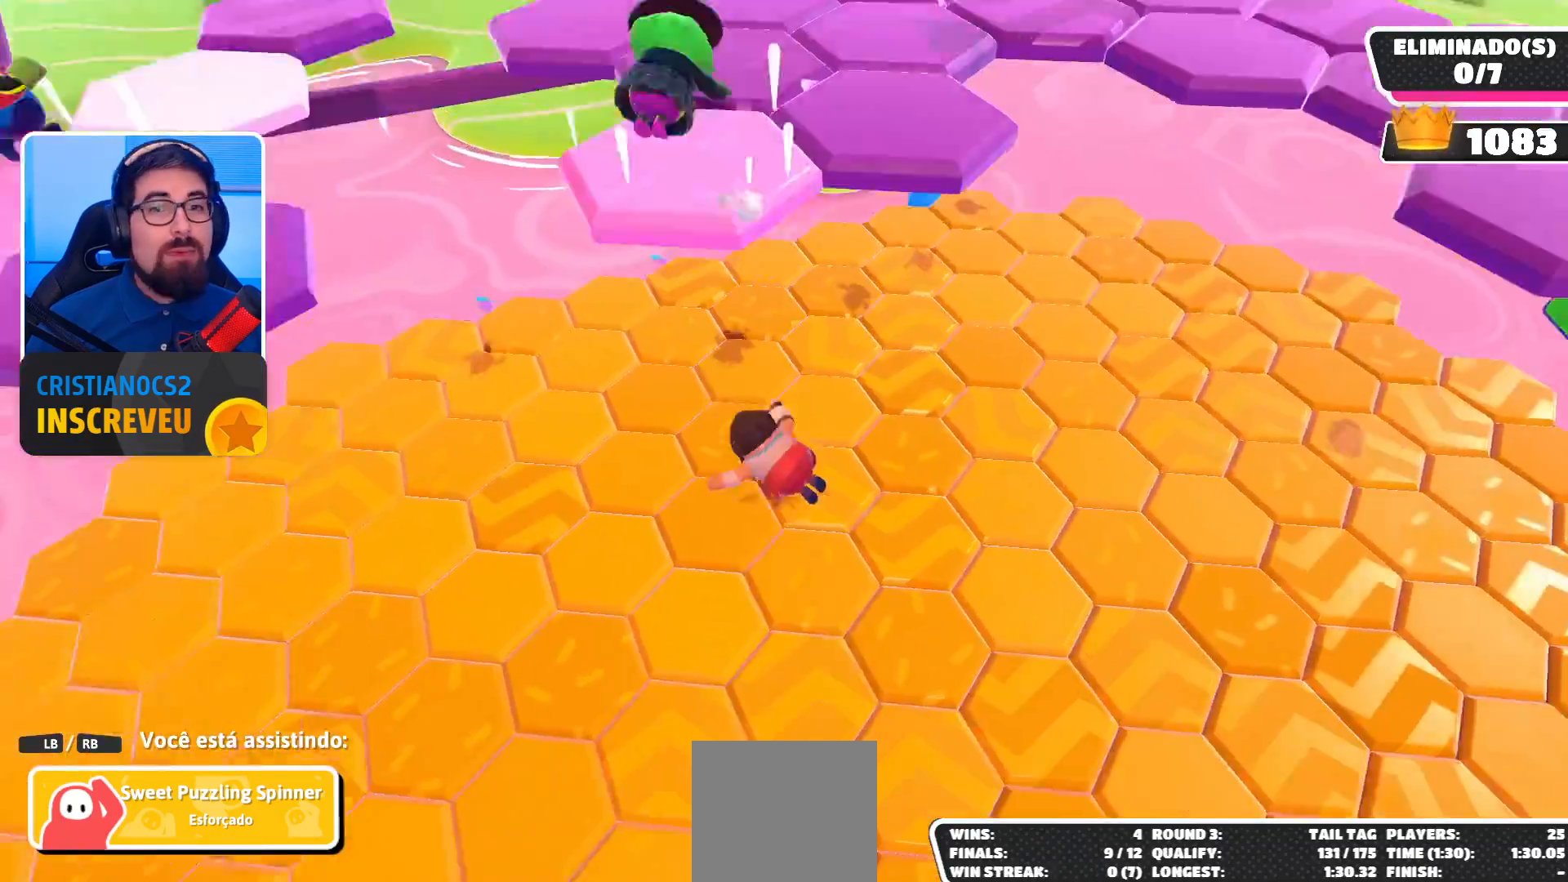
{"buttons": [], "left_stick": "center", "right_stick": "center", "events": []}
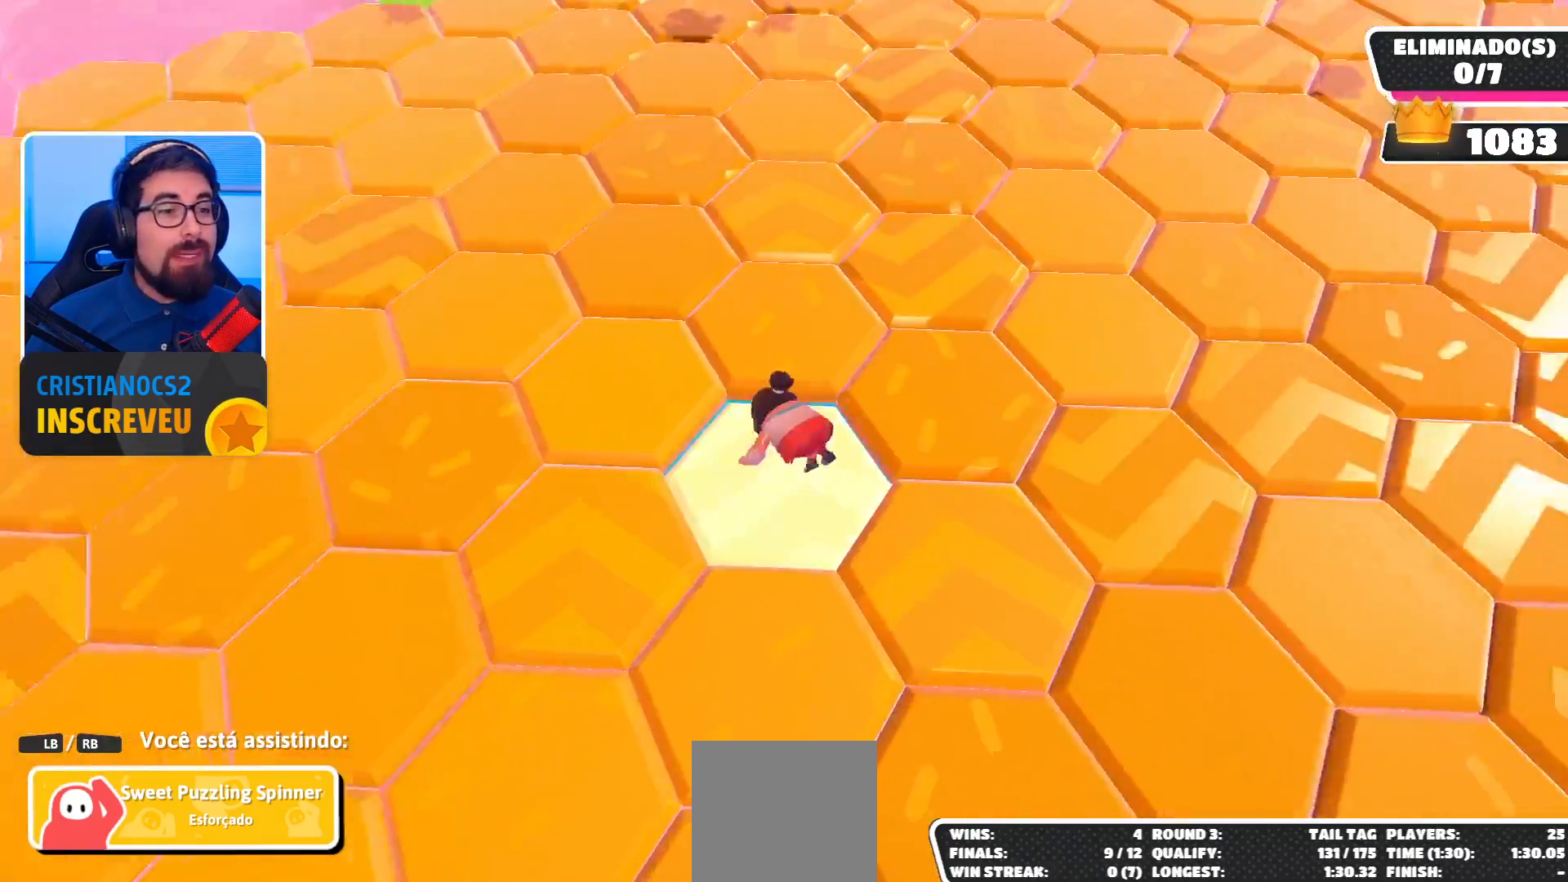
{"buttons": [], "left_stick": "center", "right_stick": "up-right", "events": [[467, "right_stick", "up-right"]]}
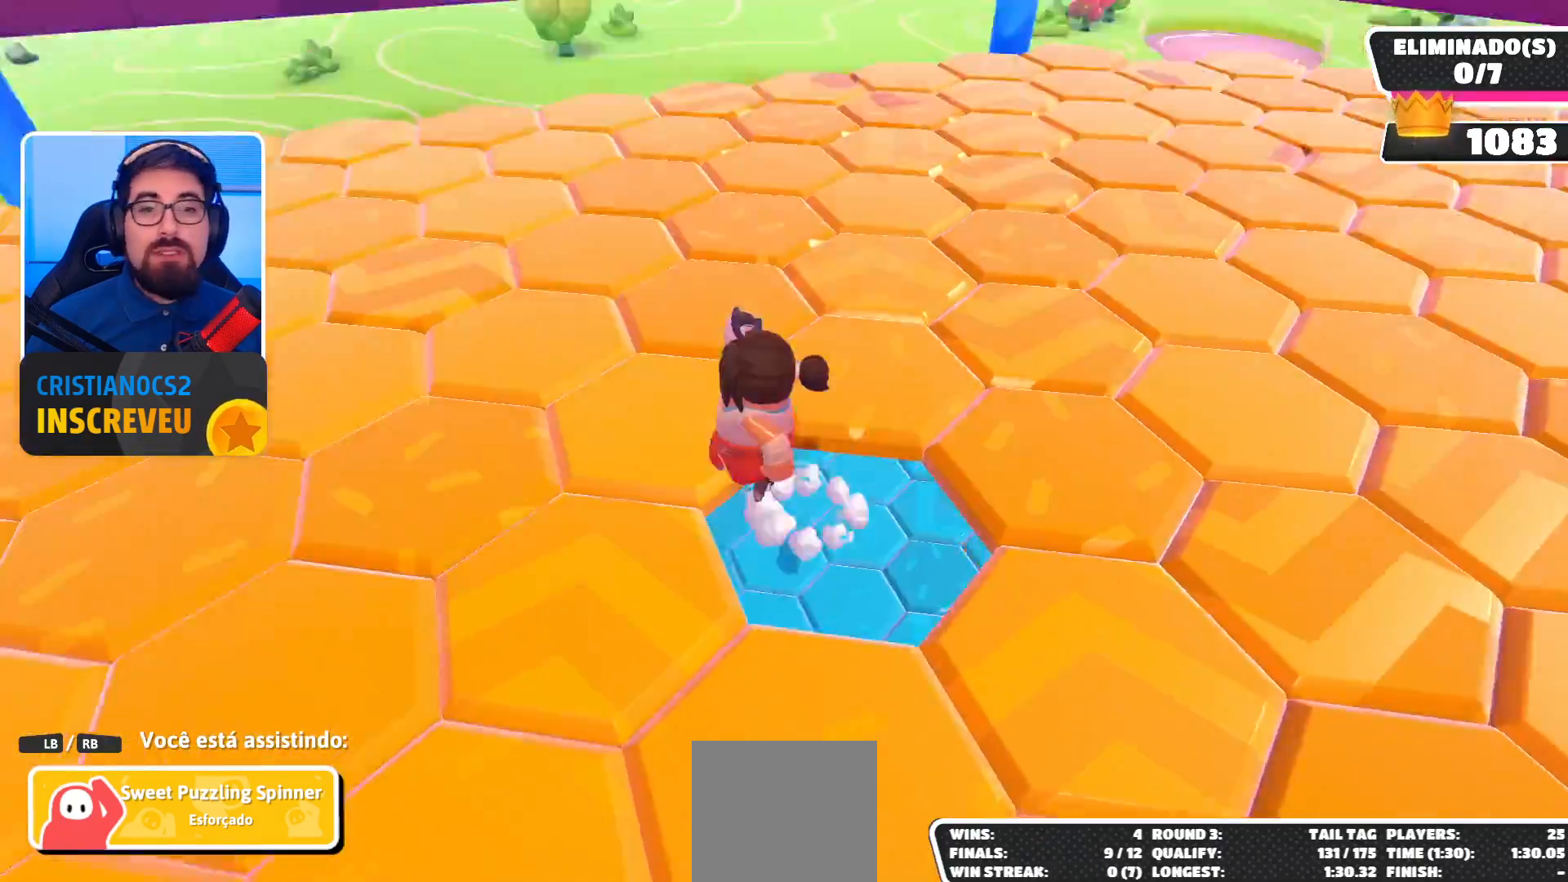
{"buttons": [], "left_stick": "center", "right_stick": "right", "events": [[267, "right_stick", "center"], [433, "right_stick", "right"]]}